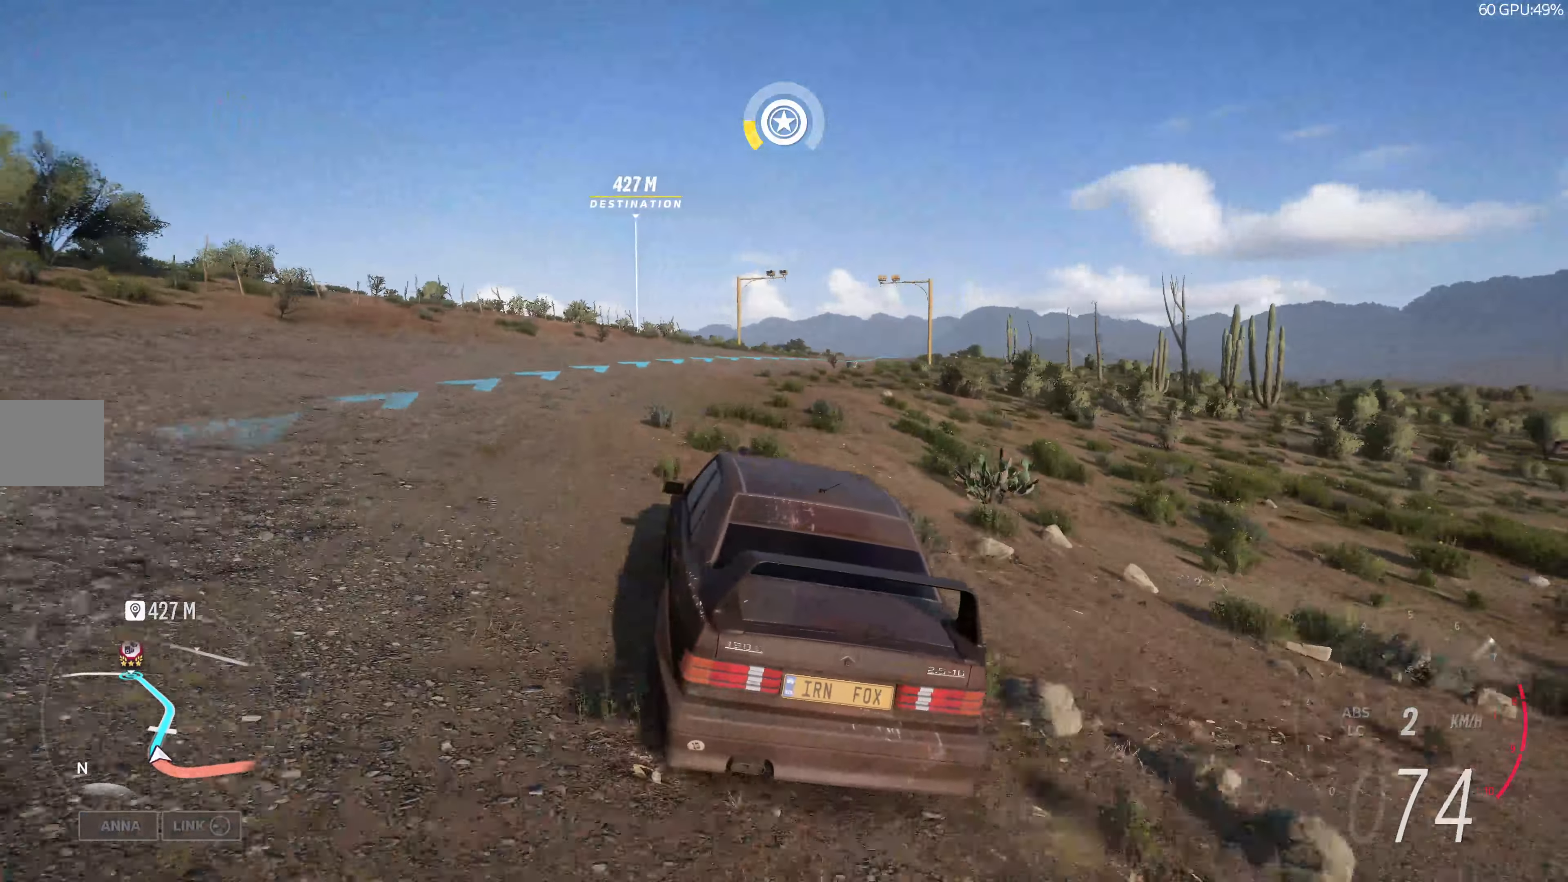
Gameplay with a controller (PlayStation layout); each line is a JSON object with the inputs held at the frame after it. "events" lists button and stick changes between this image and that frame as [ms after this image, input, new state], when the widget could be followed in between.
{"buttons": ["R2"], "left_stick": "up", "right_stick": "up", "events": []}
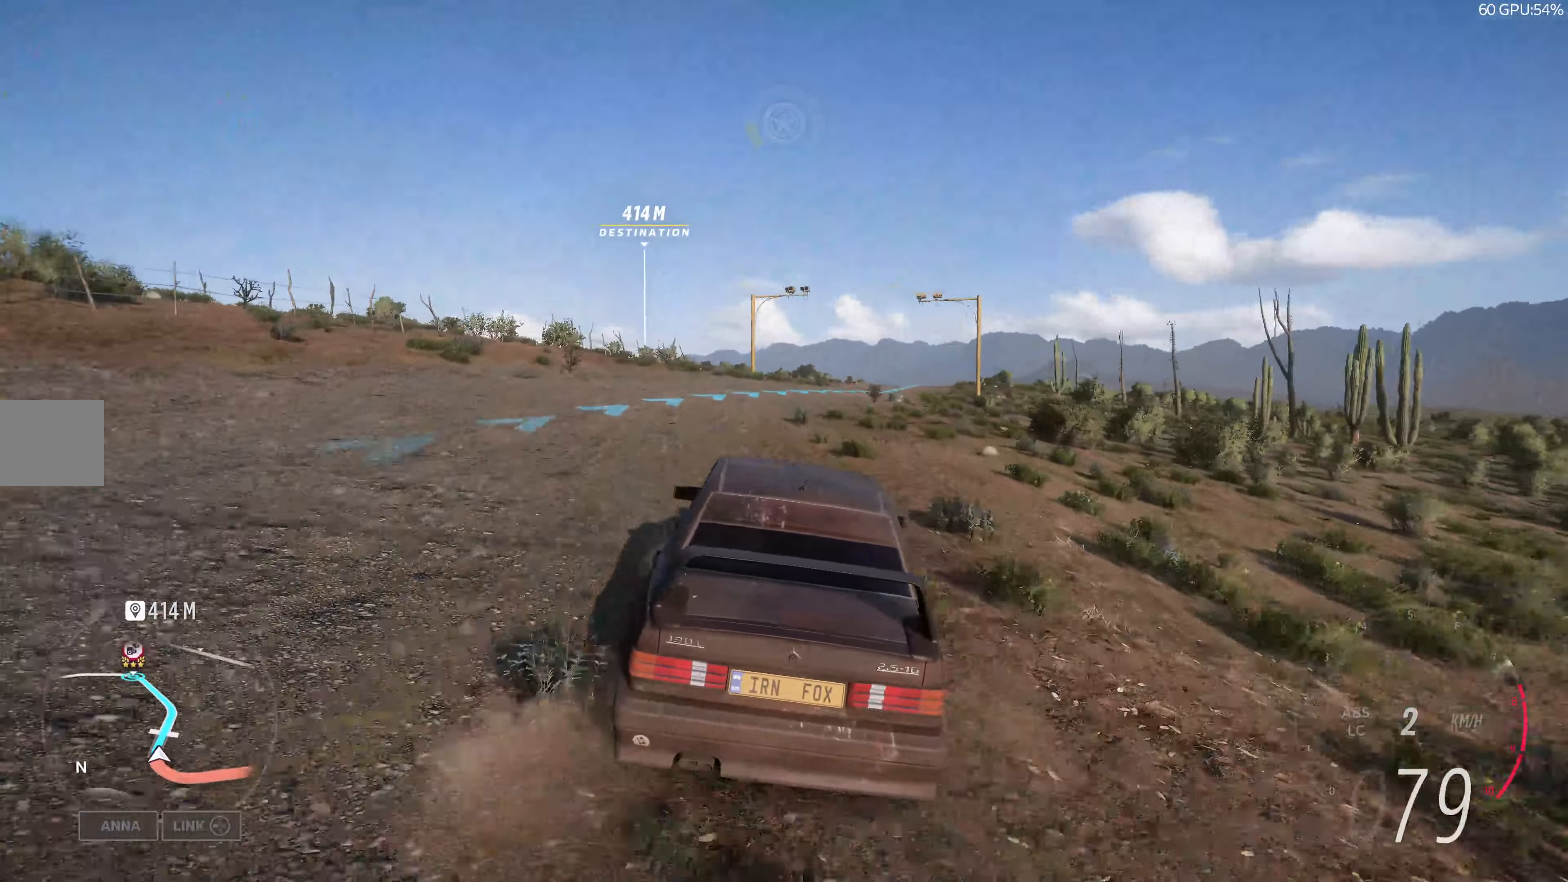
{"buttons": ["R2"], "left_stick": "up", "right_stick": "up", "events": []}
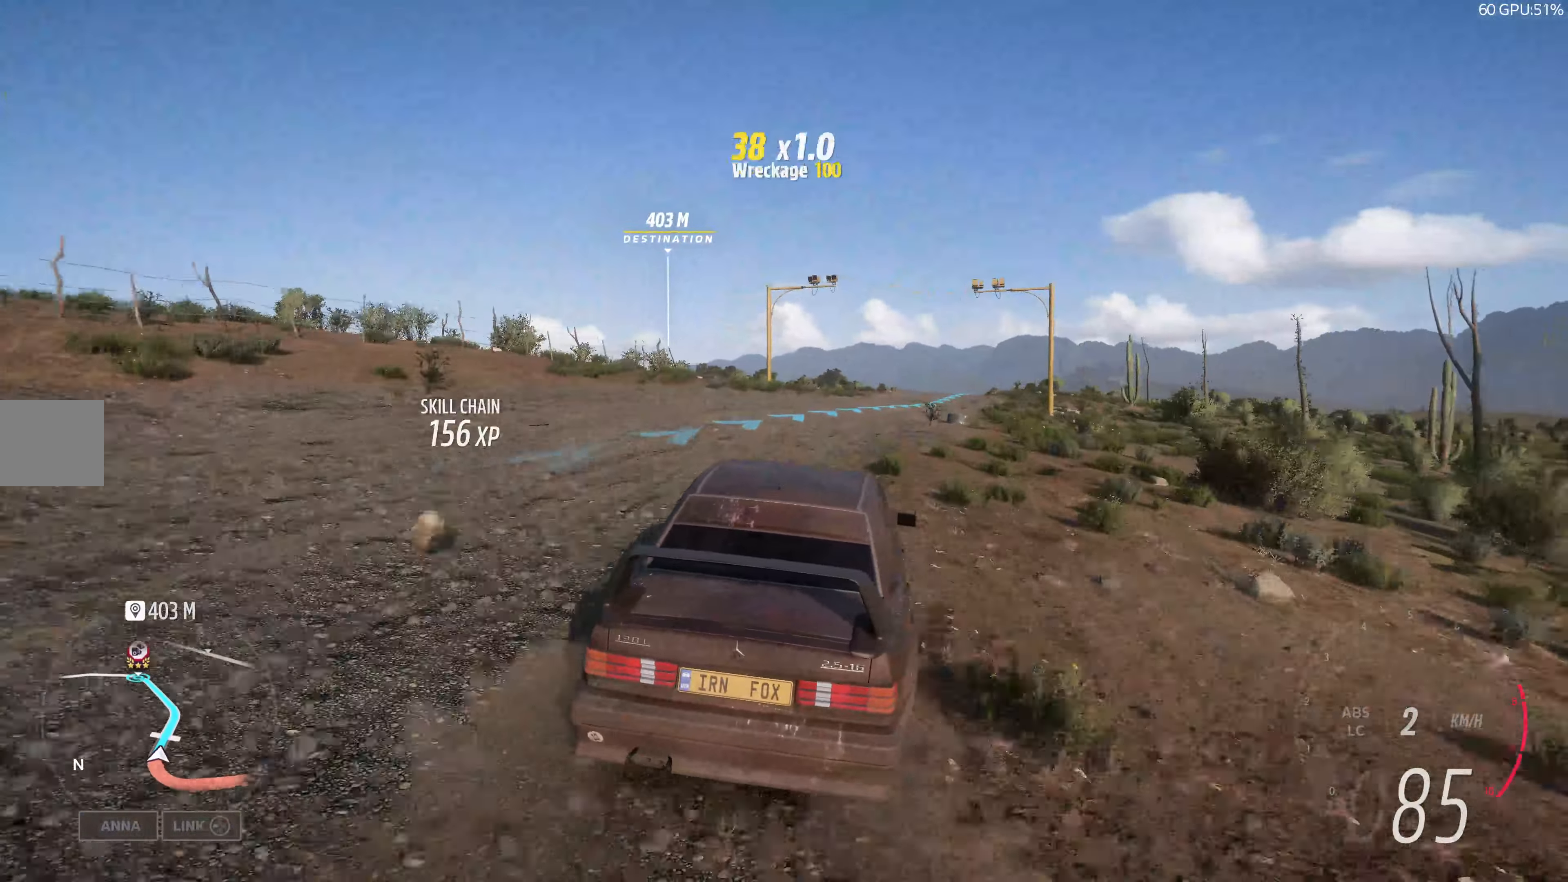
{"buttons": ["R2"], "left_stick": "up", "right_stick": "up", "events": []}
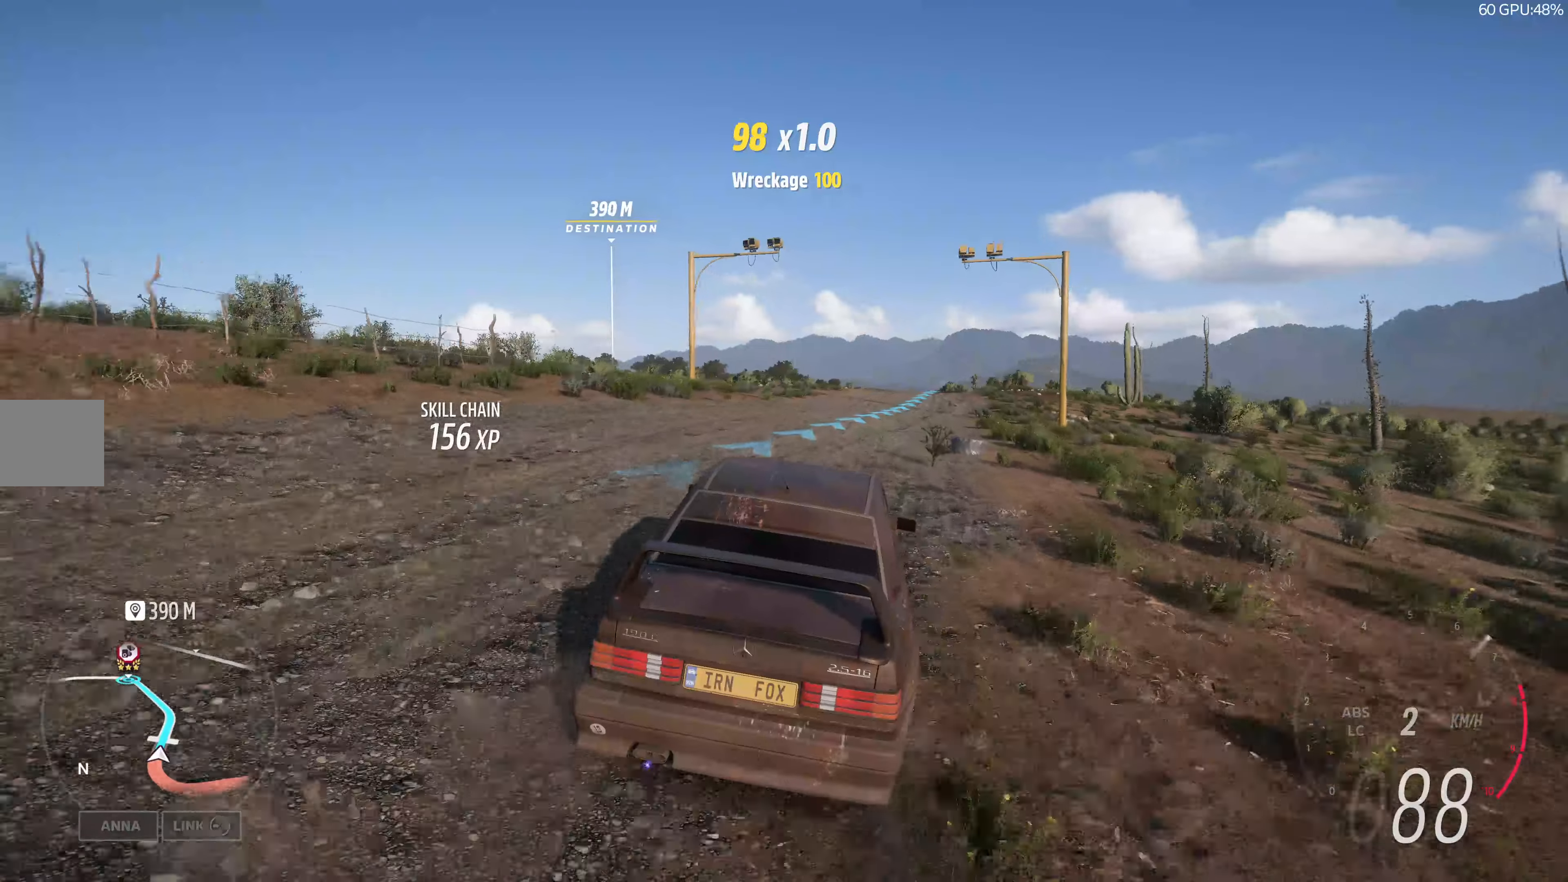
{"buttons": ["R2"], "left_stick": "up", "right_stick": "up", "events": []}
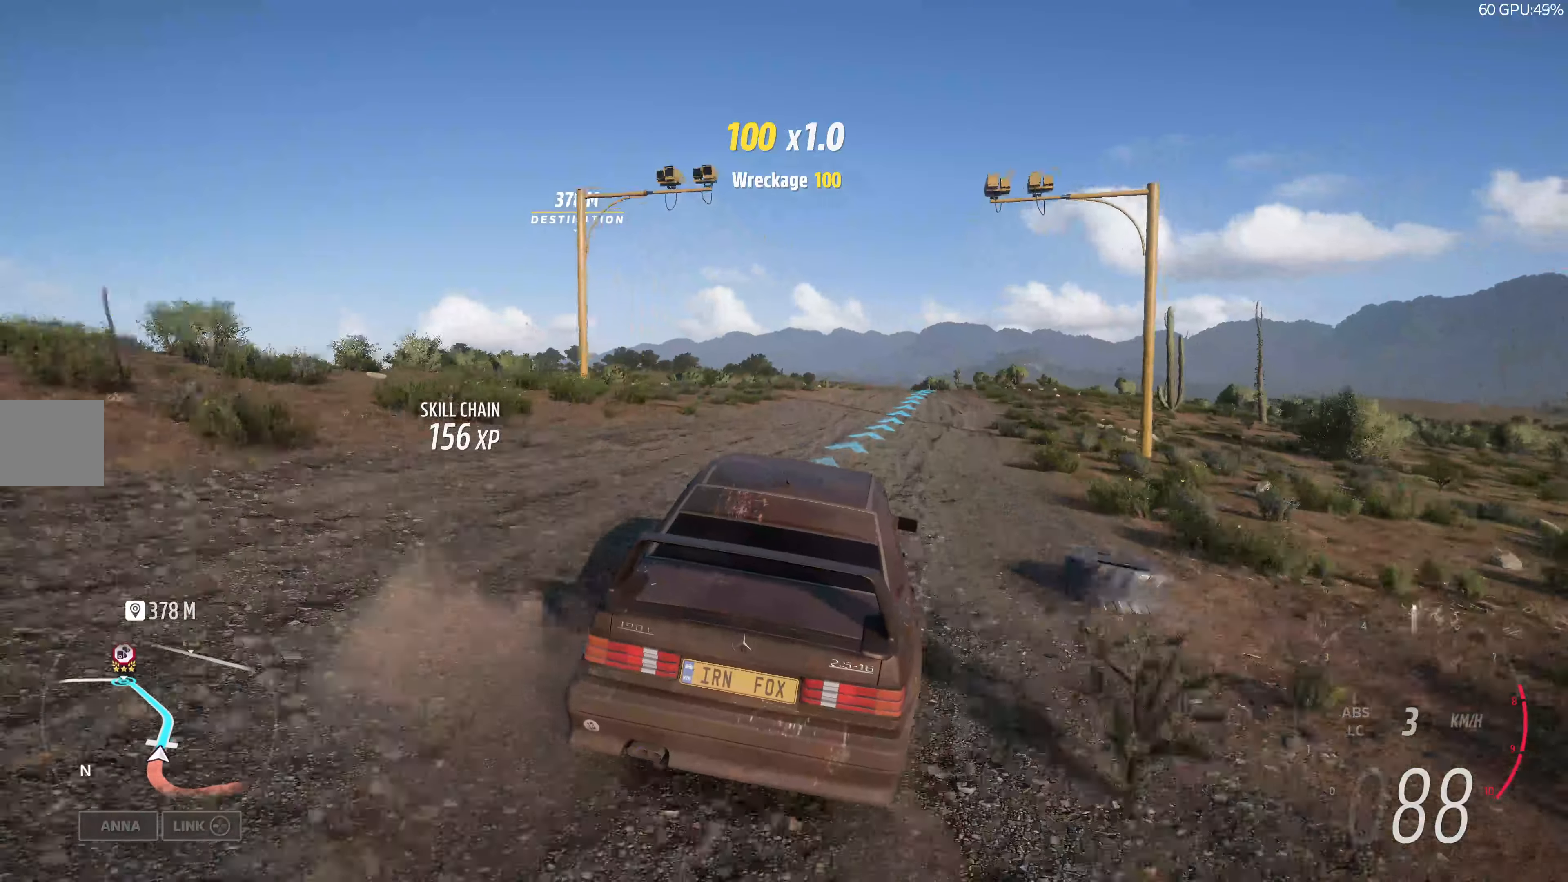
{"buttons": ["R2"], "left_stick": "up", "right_stick": "up", "events": []}
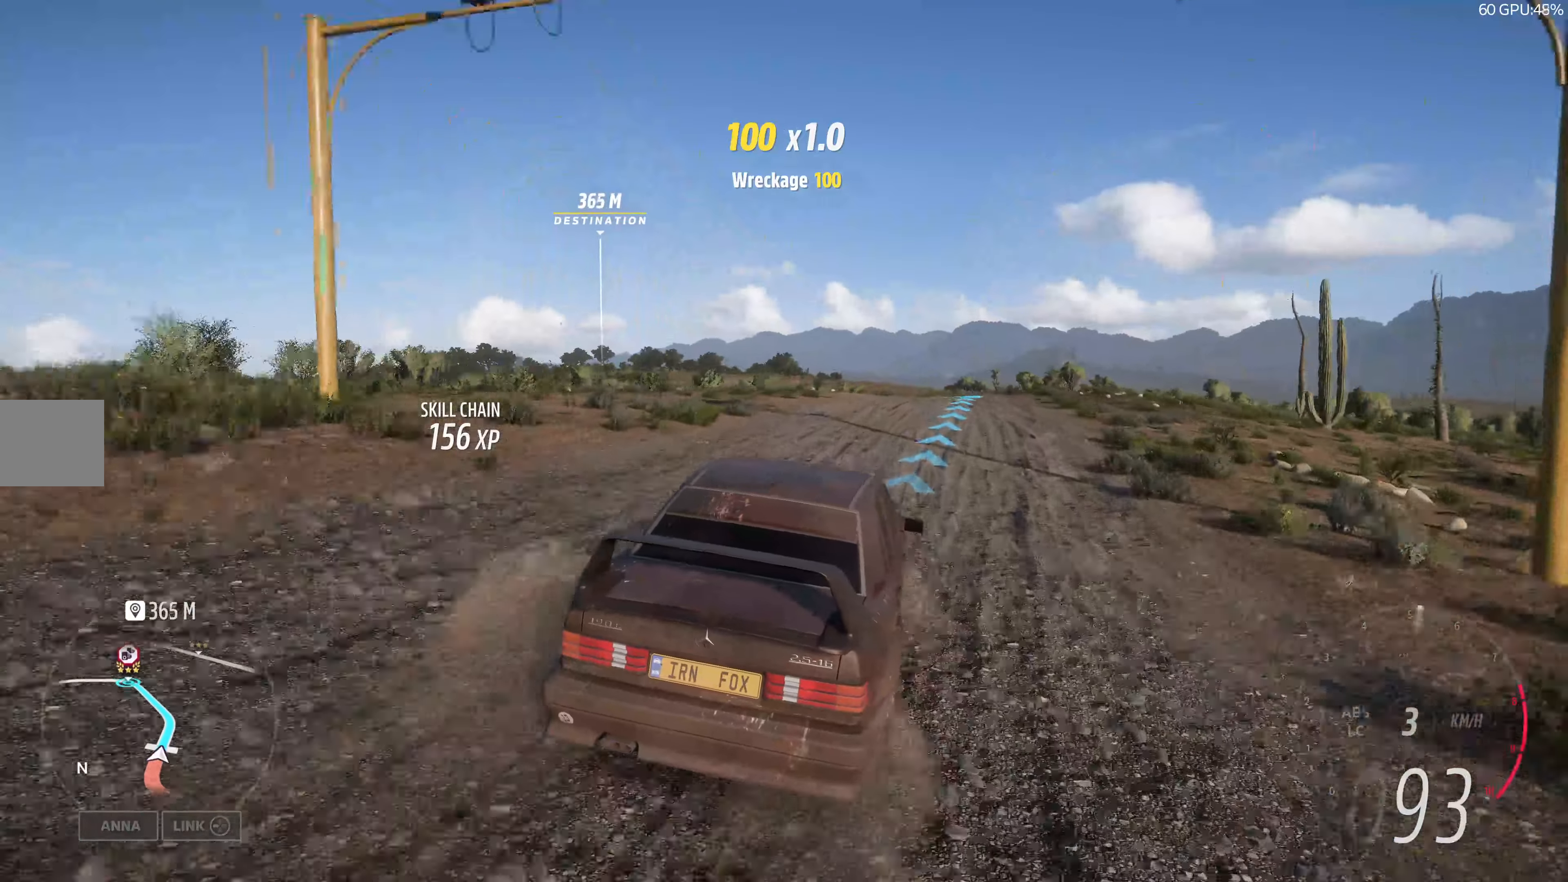
{"buttons": ["R2"], "left_stick": "center", "right_stick": "up", "events": [[416, "left_stick", "center"]]}
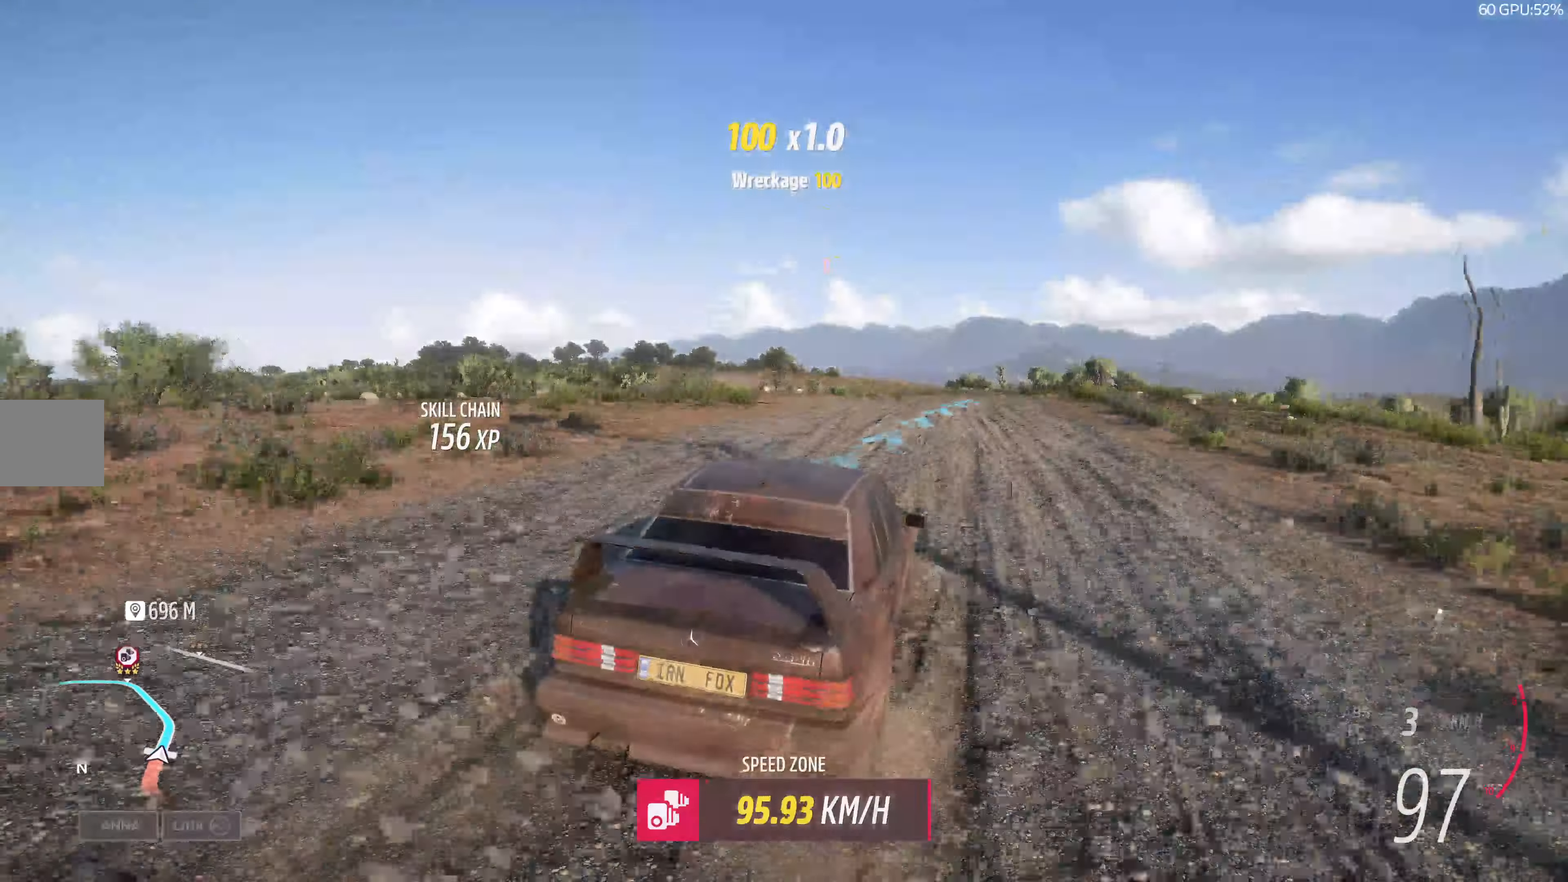
{"buttons": ["R2"], "left_stick": "center", "right_stick": "up", "events": []}
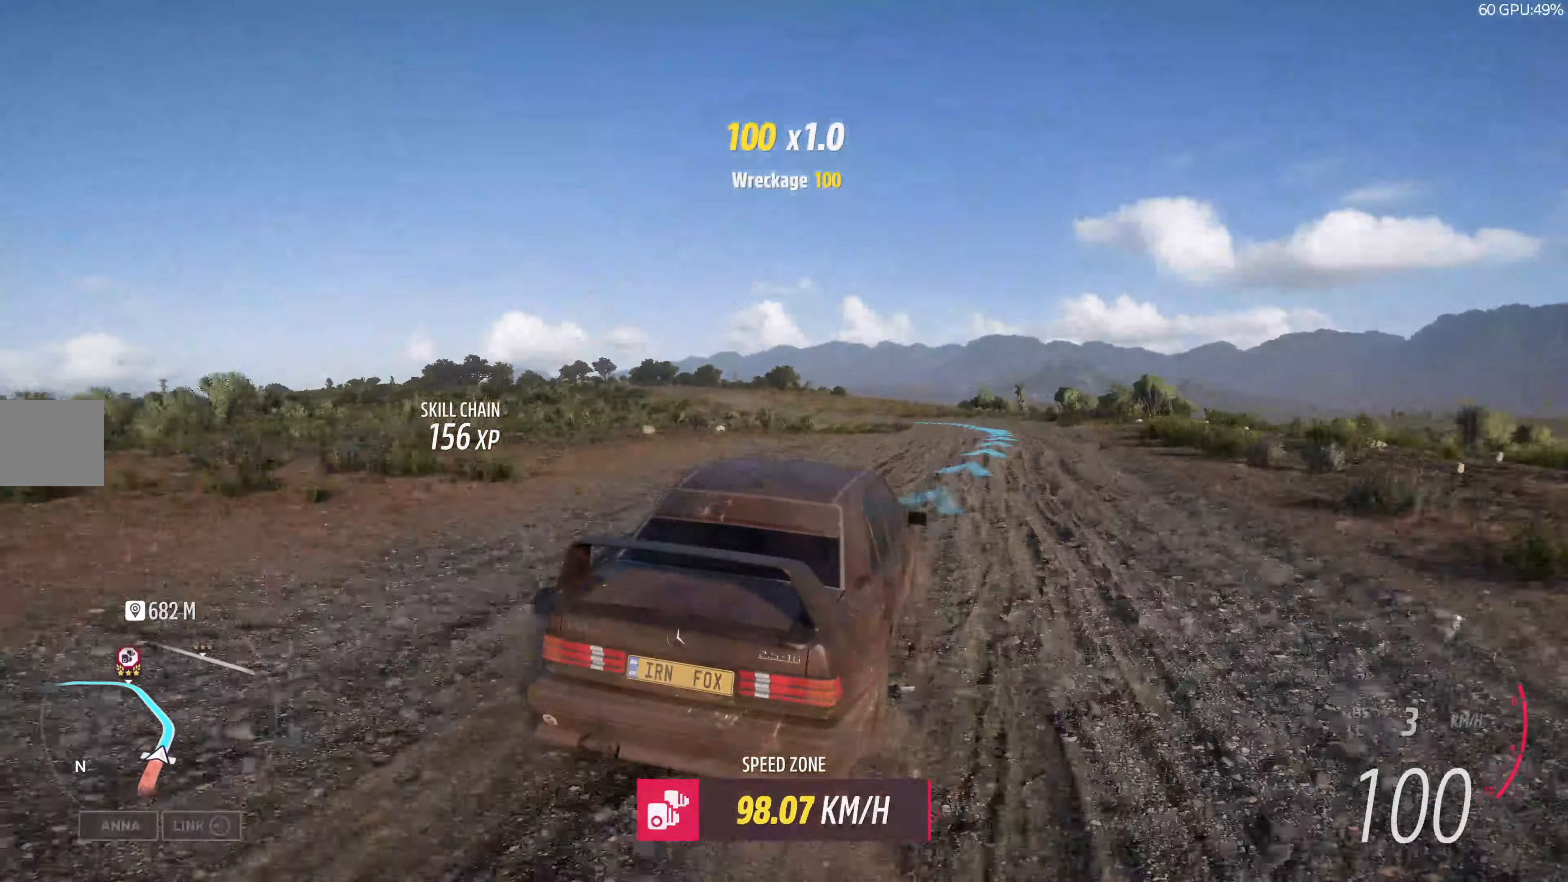
{"buttons": ["R2"], "left_stick": "up", "right_stick": "up", "events": [[100, "left_stick", "up"]]}
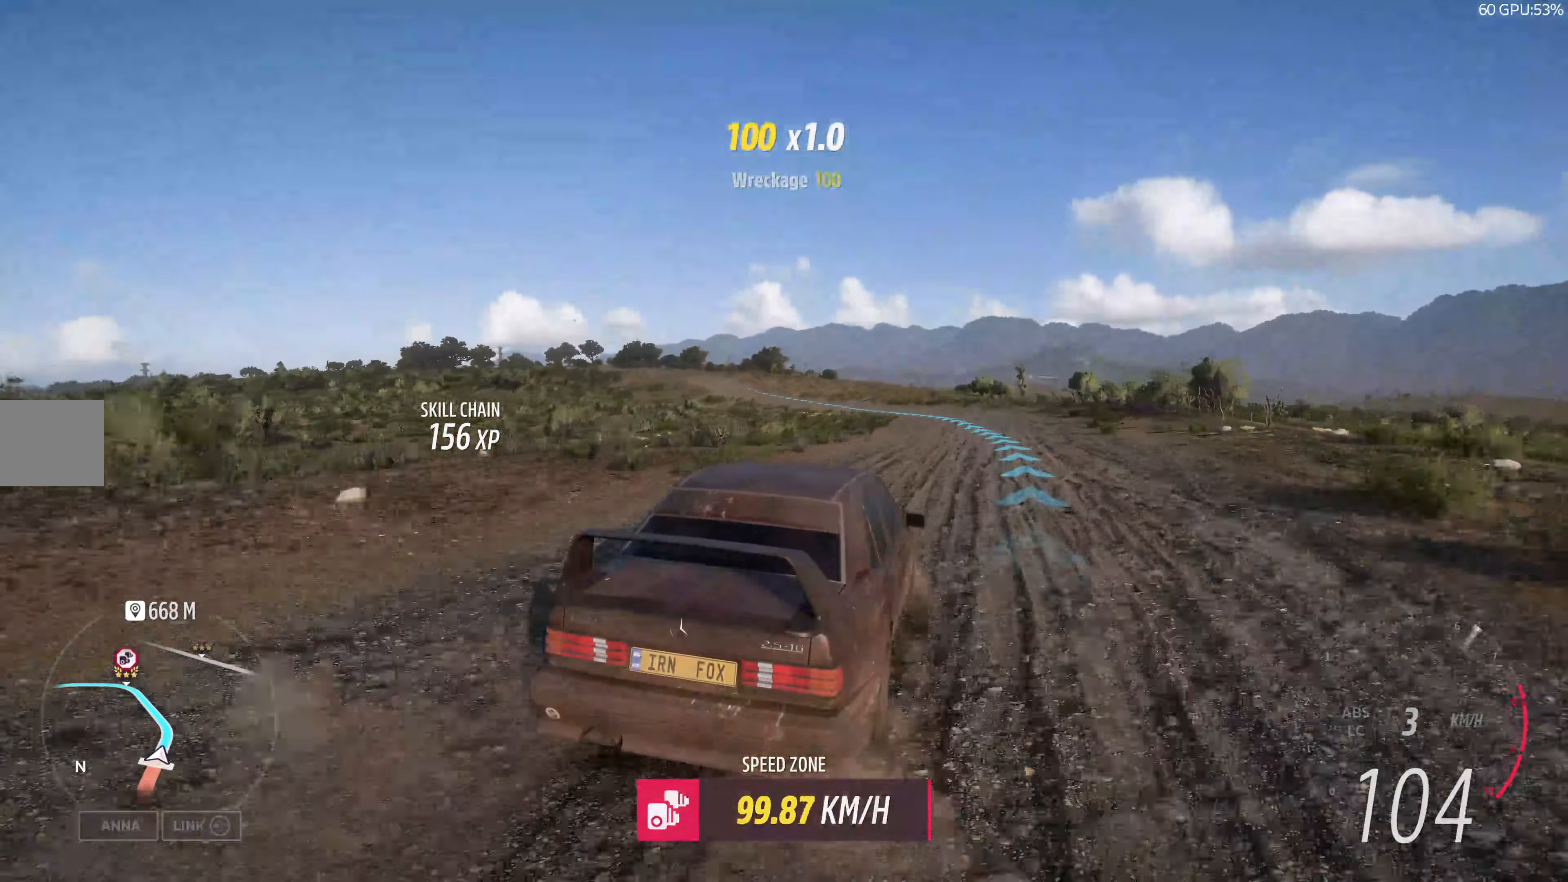
{"buttons": ["R2"], "left_stick": "up", "right_stick": "up", "events": []}
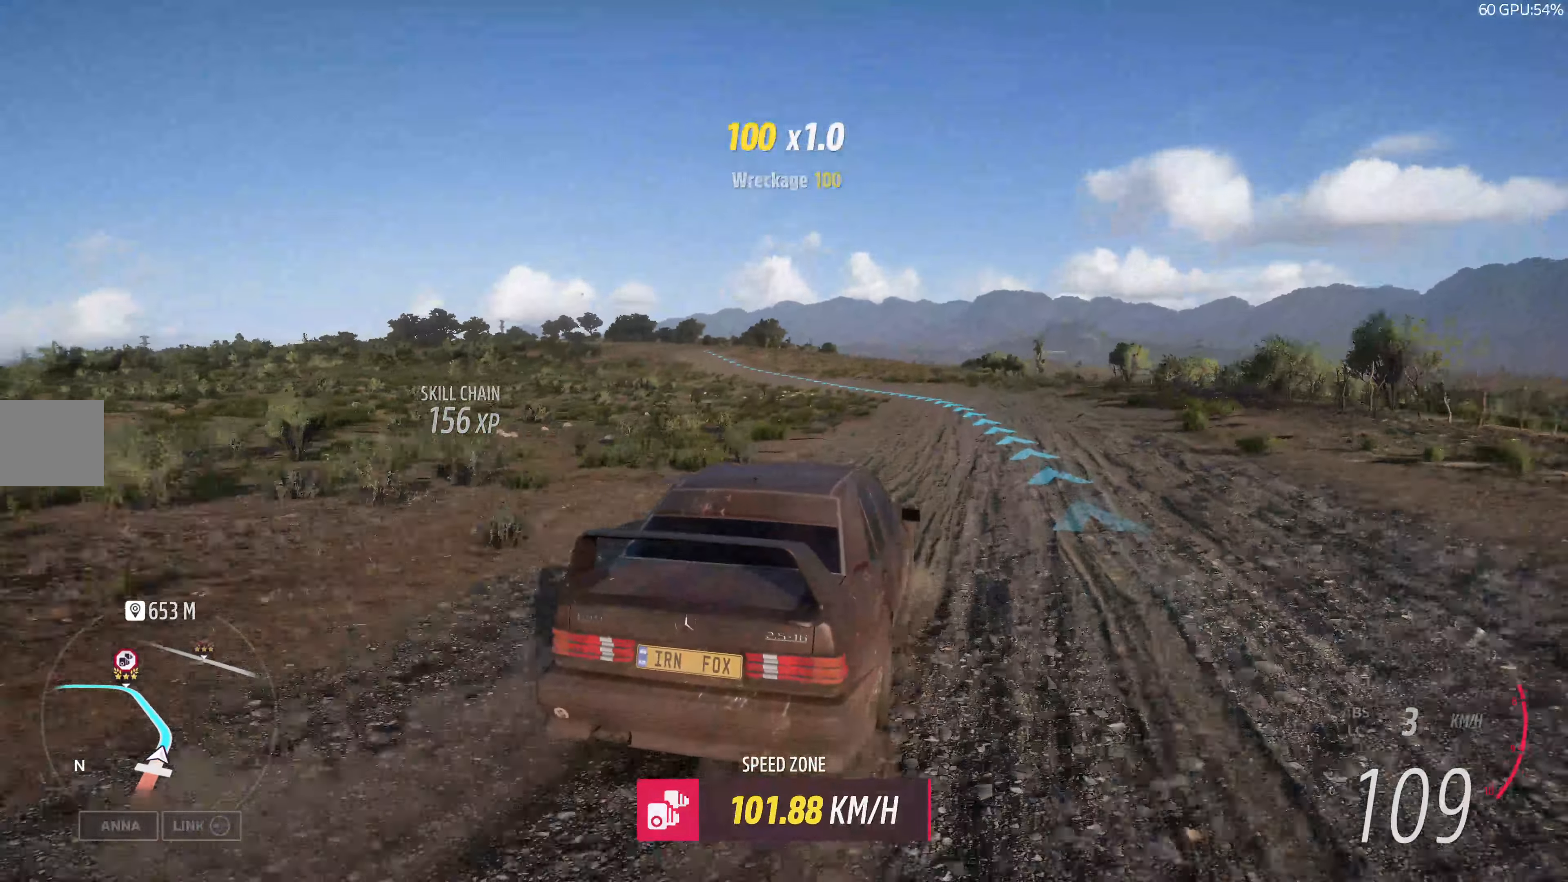
{"buttons": ["R2"], "left_stick": "up", "right_stick": "up", "events": []}
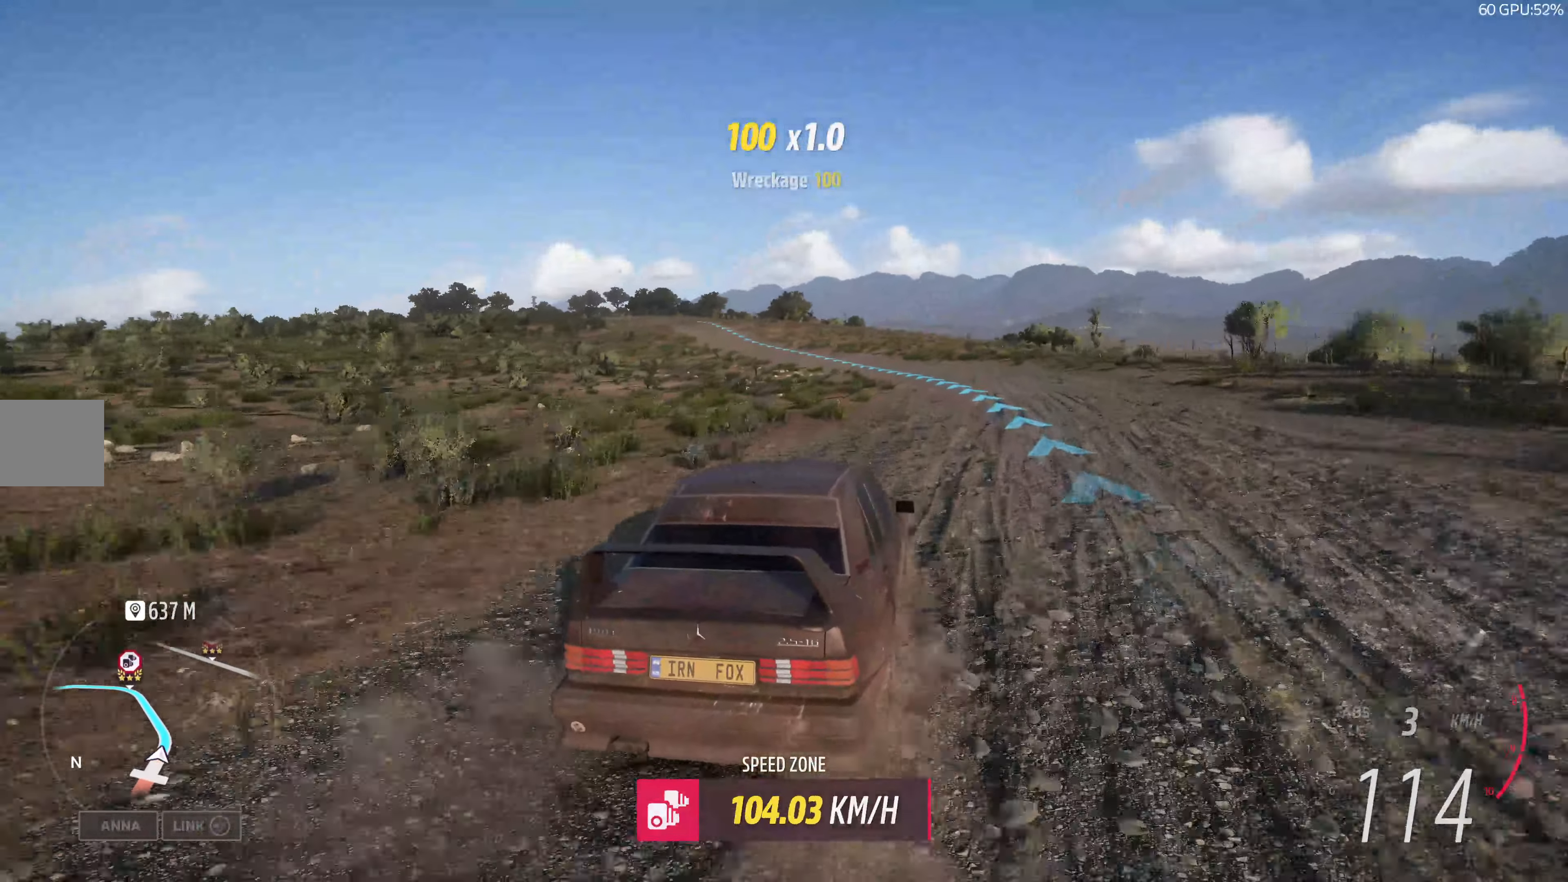
{"buttons": ["R2"], "left_stick": "up", "right_stick": "up", "events": []}
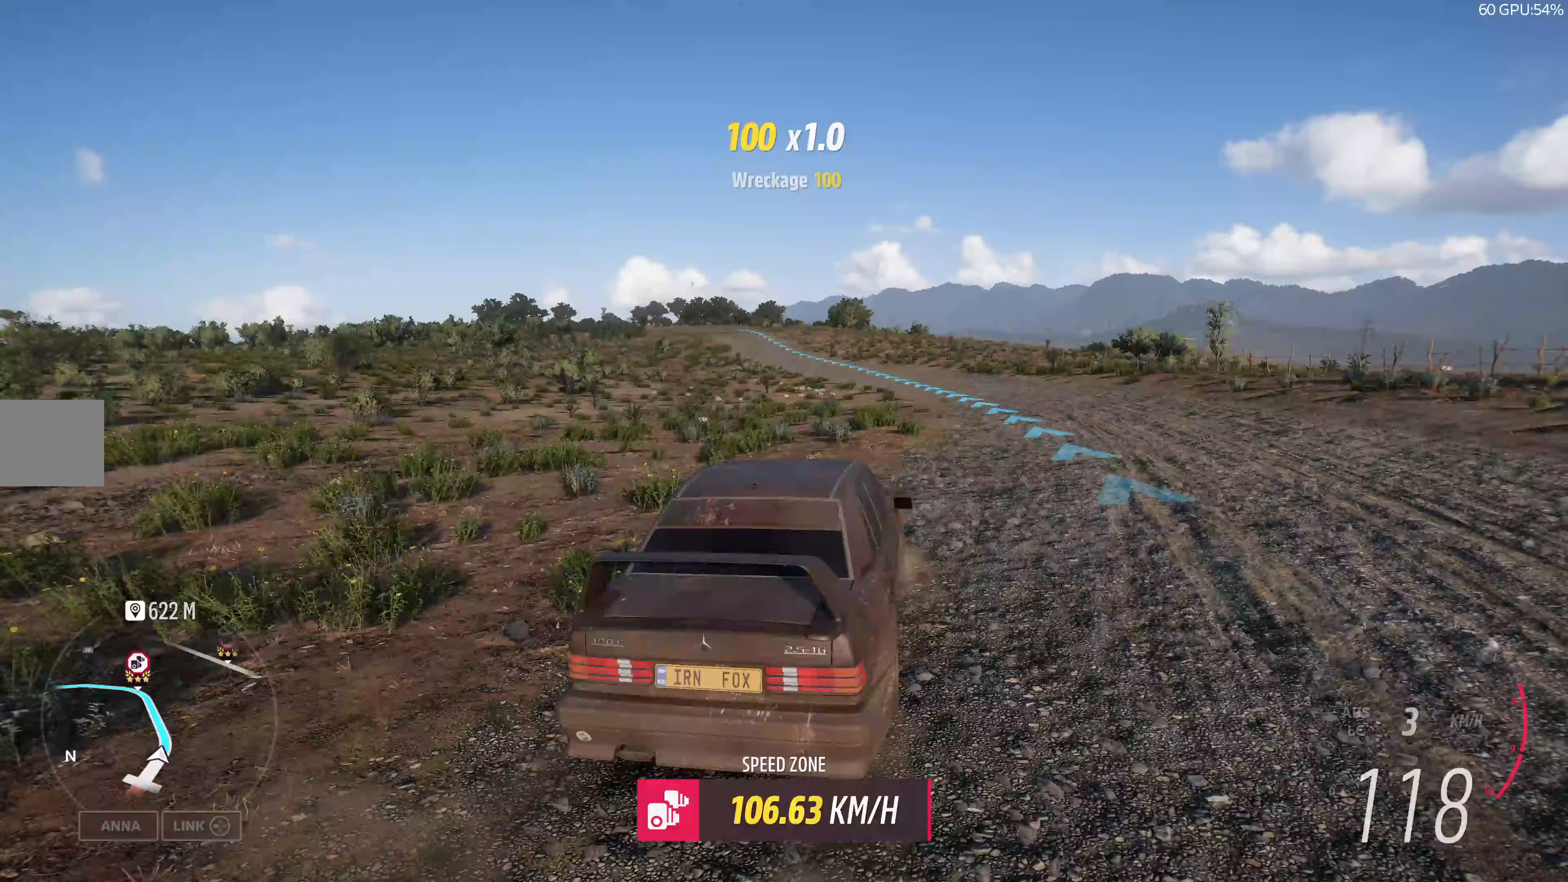
{"buttons": ["R2"], "left_stick": "up", "right_stick": "up", "events": []}
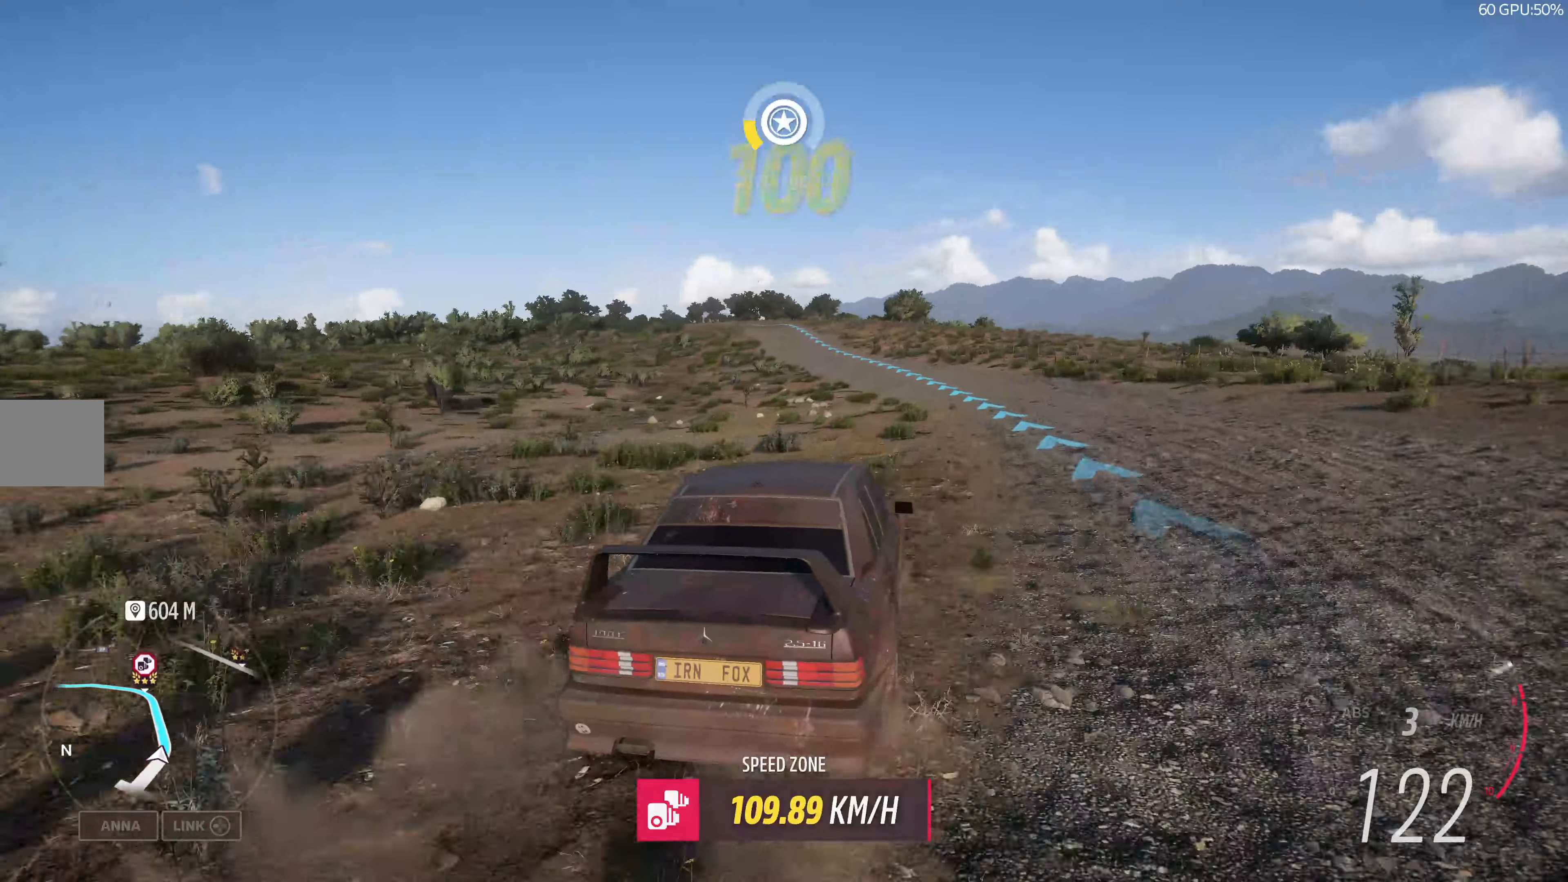
{"buttons": ["R2"], "left_stick": "up", "right_stick": "up", "events": []}
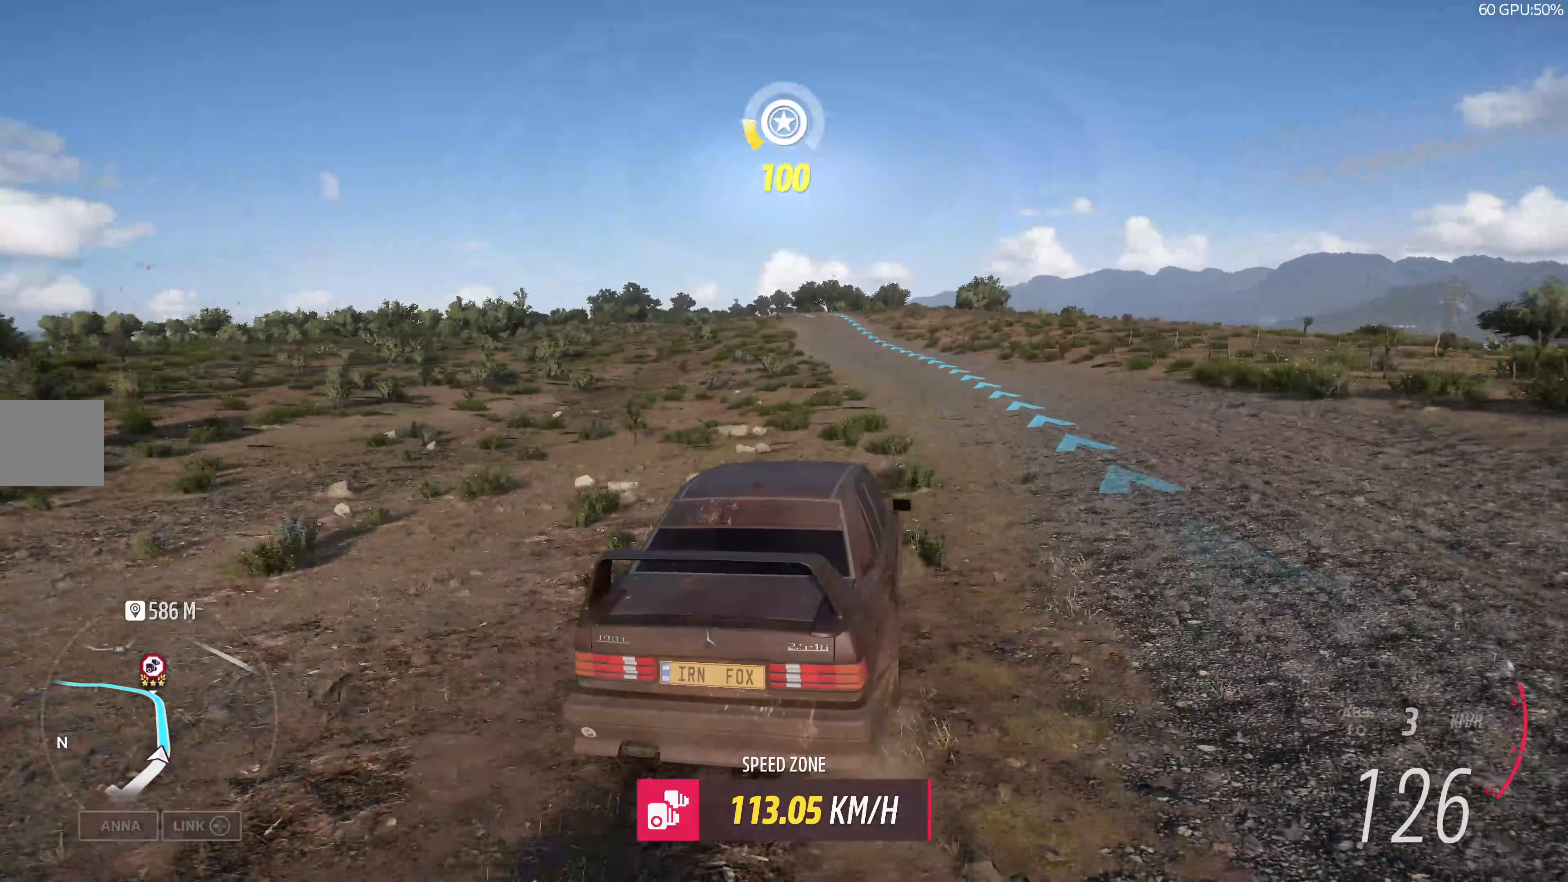
{"buttons": ["R2"], "left_stick": "up", "right_stick": "up", "events": []}
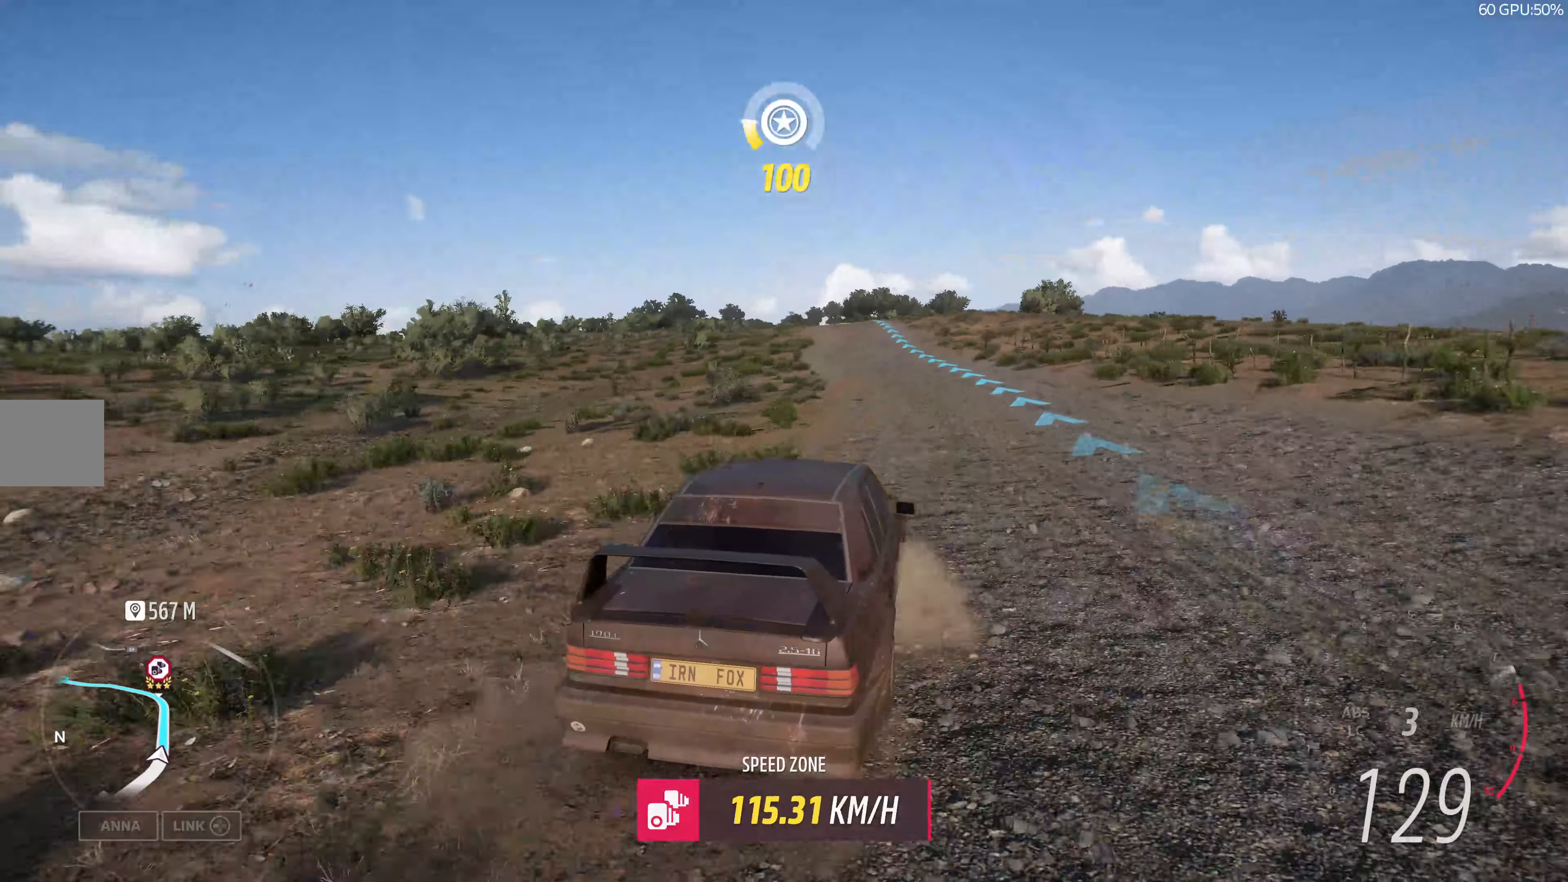
{"buttons": ["R2"], "left_stick": "up", "right_stick": "up", "events": []}
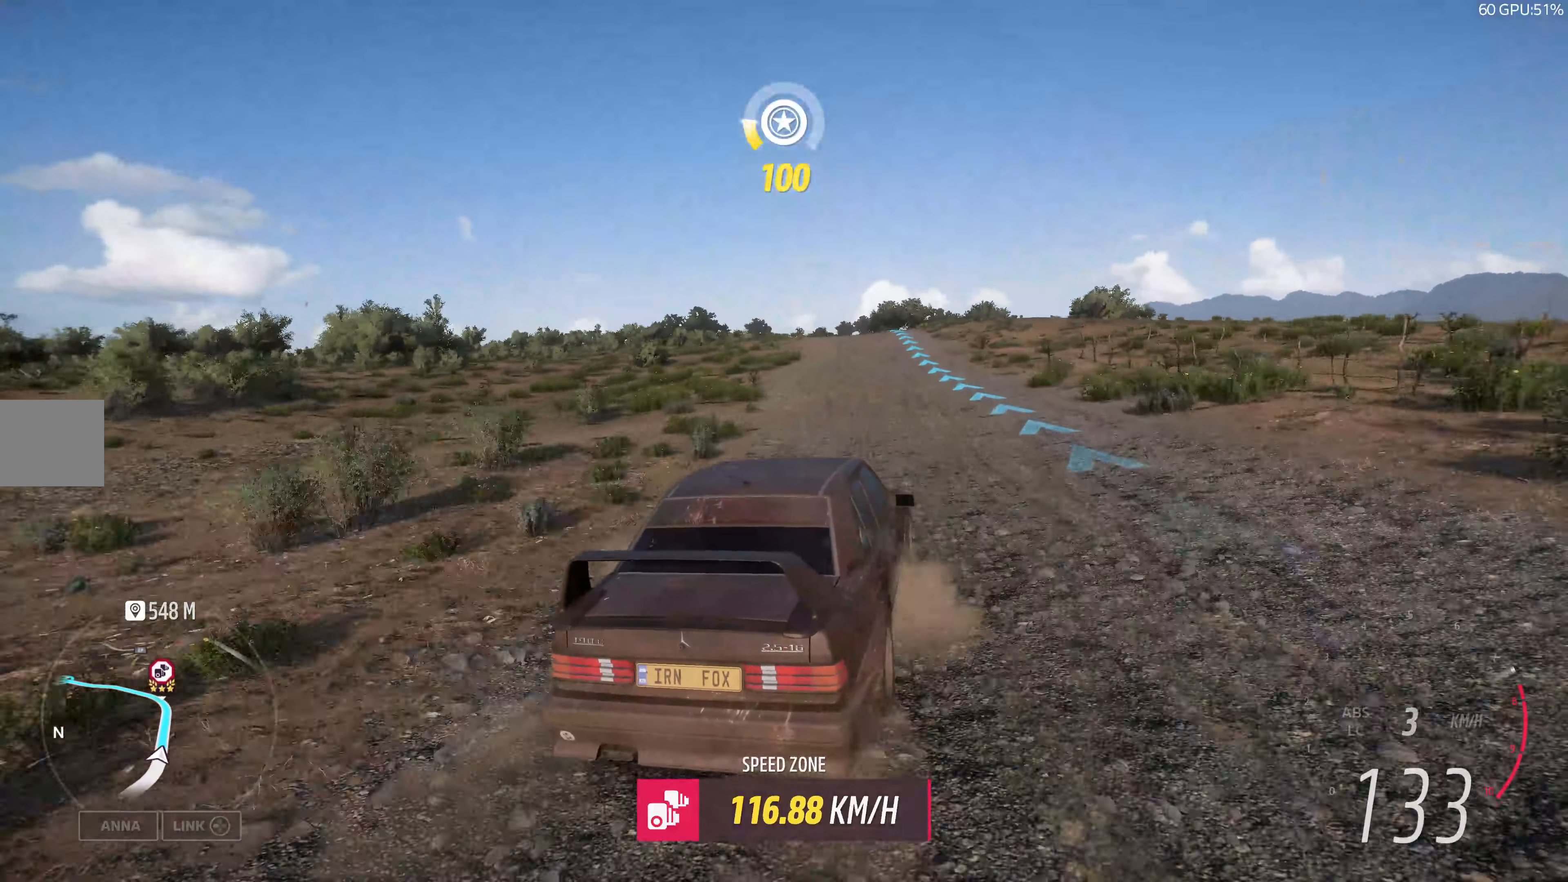
{"buttons": ["R2"], "left_stick": "up", "right_stick": "up", "events": []}
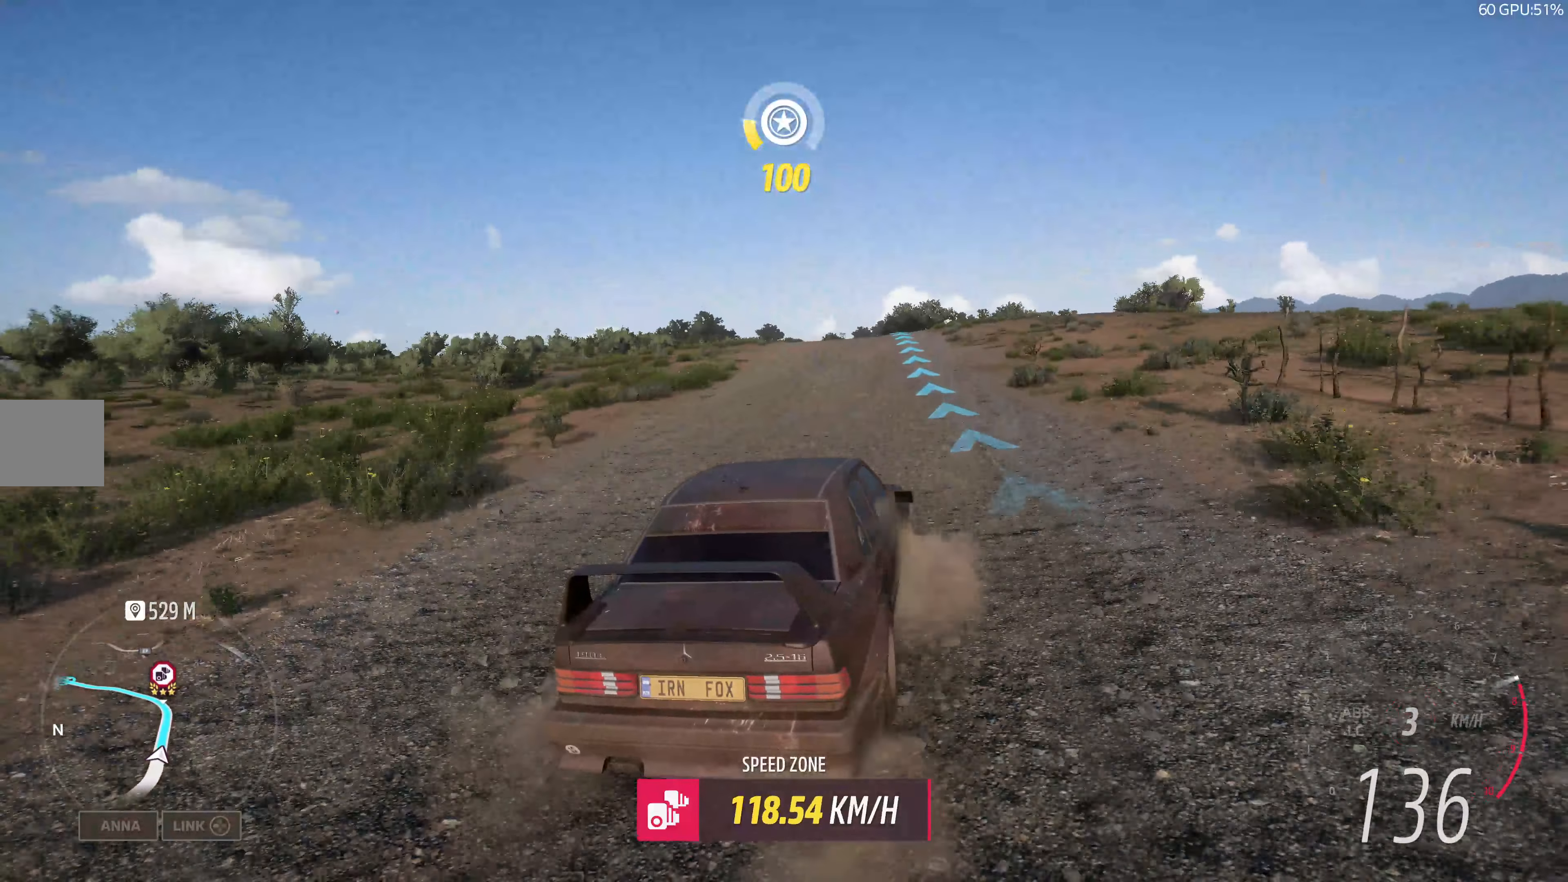
{"buttons": ["R2"], "left_stick": "up", "right_stick": "up", "events": []}
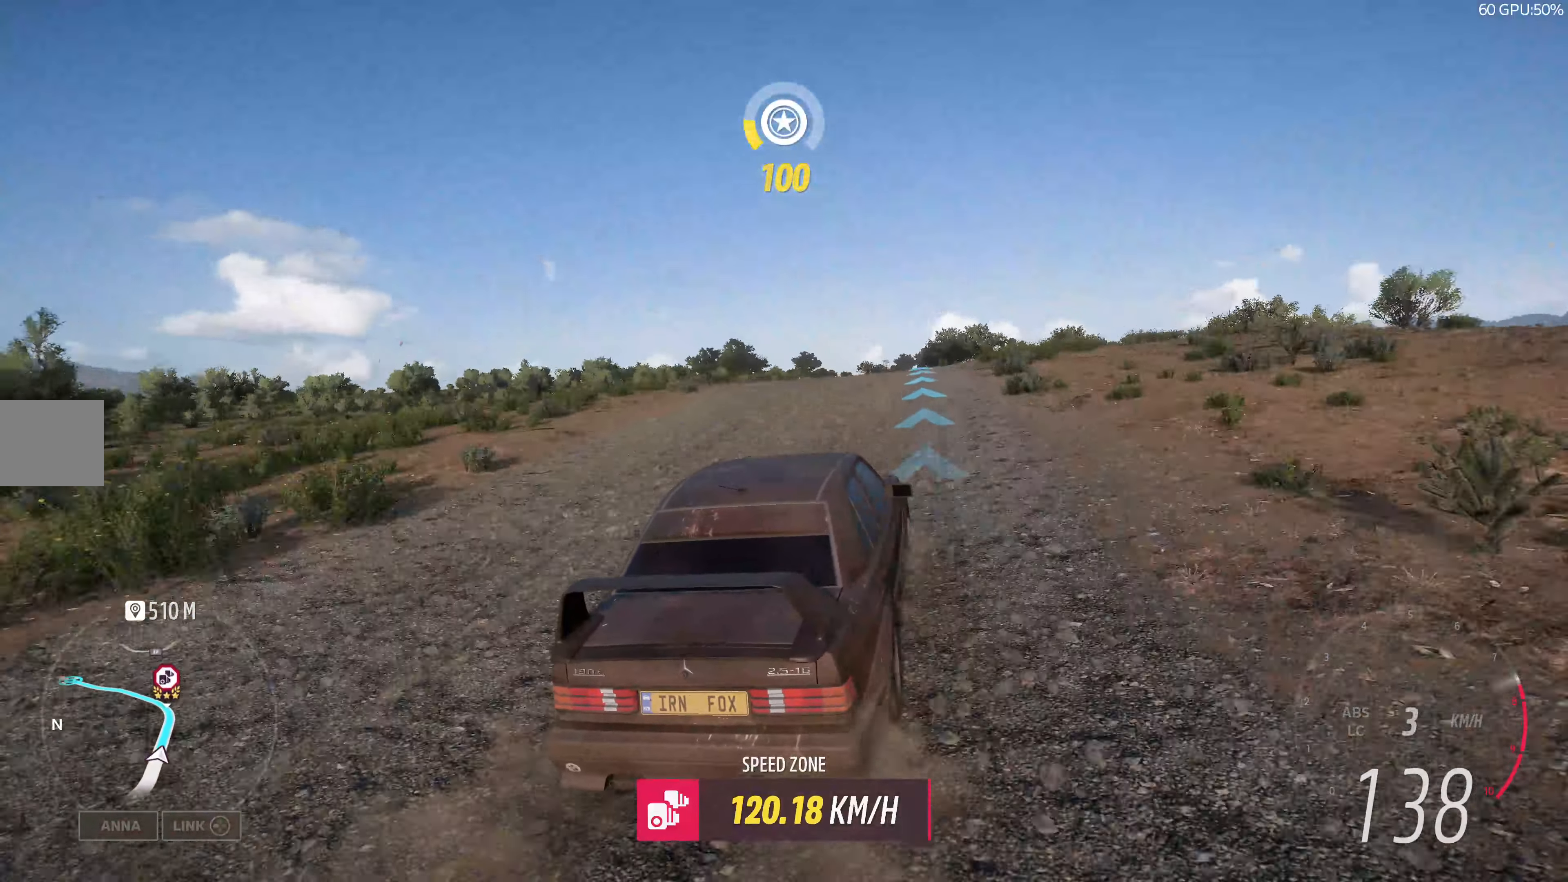
{"buttons": ["R2"], "left_stick": "up", "right_stick": "up", "events": []}
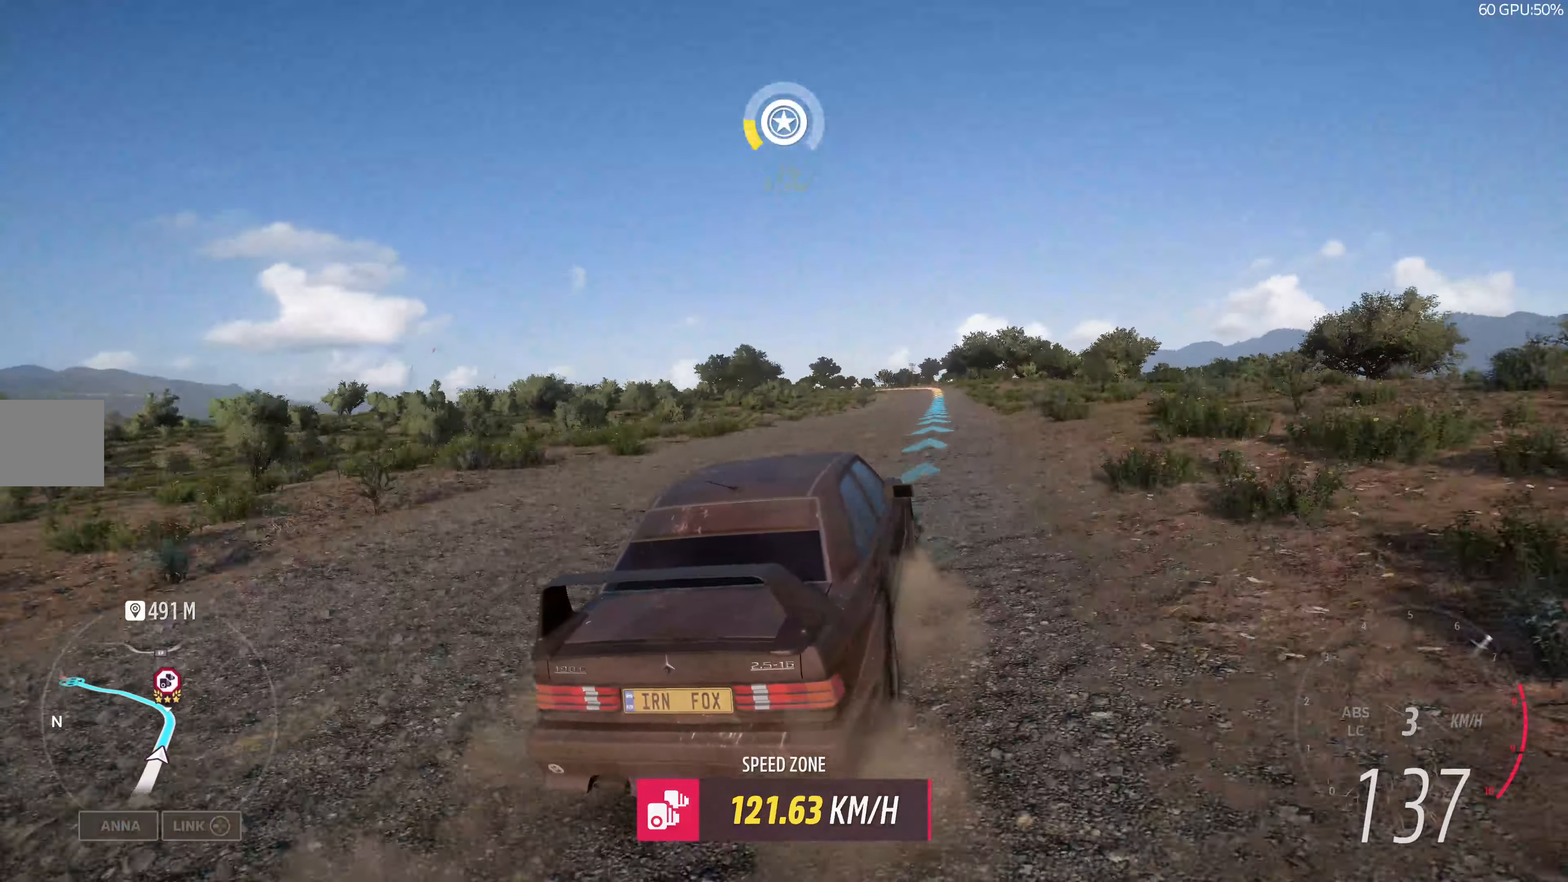
{"buttons": ["R2"], "left_stick": "up", "right_stick": "up", "events": []}
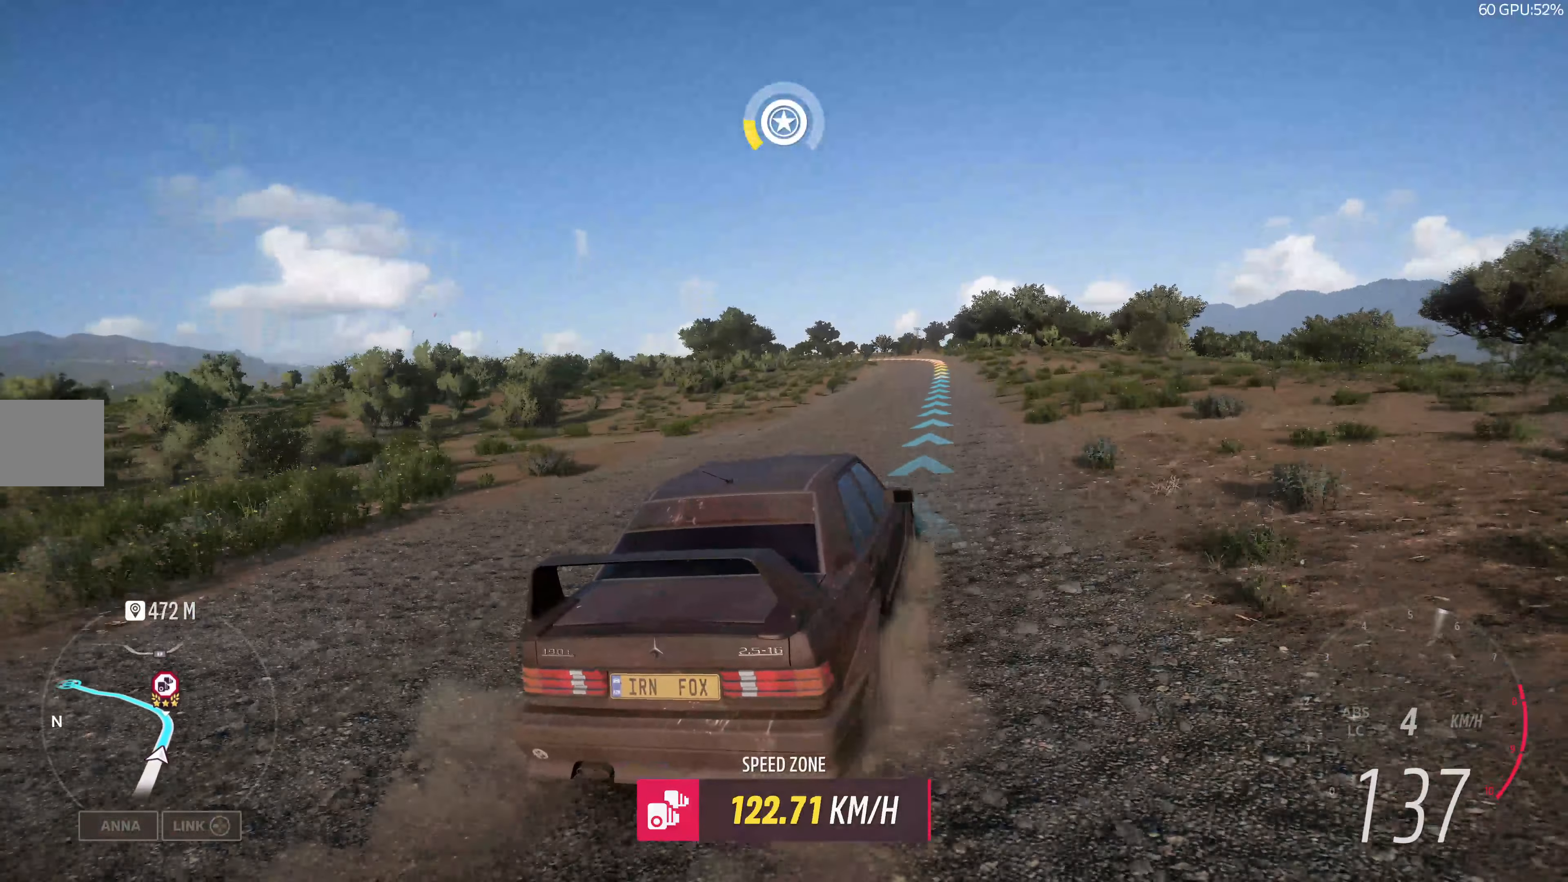
{"buttons": ["R2"], "left_stick": "up", "right_stick": "up", "events": []}
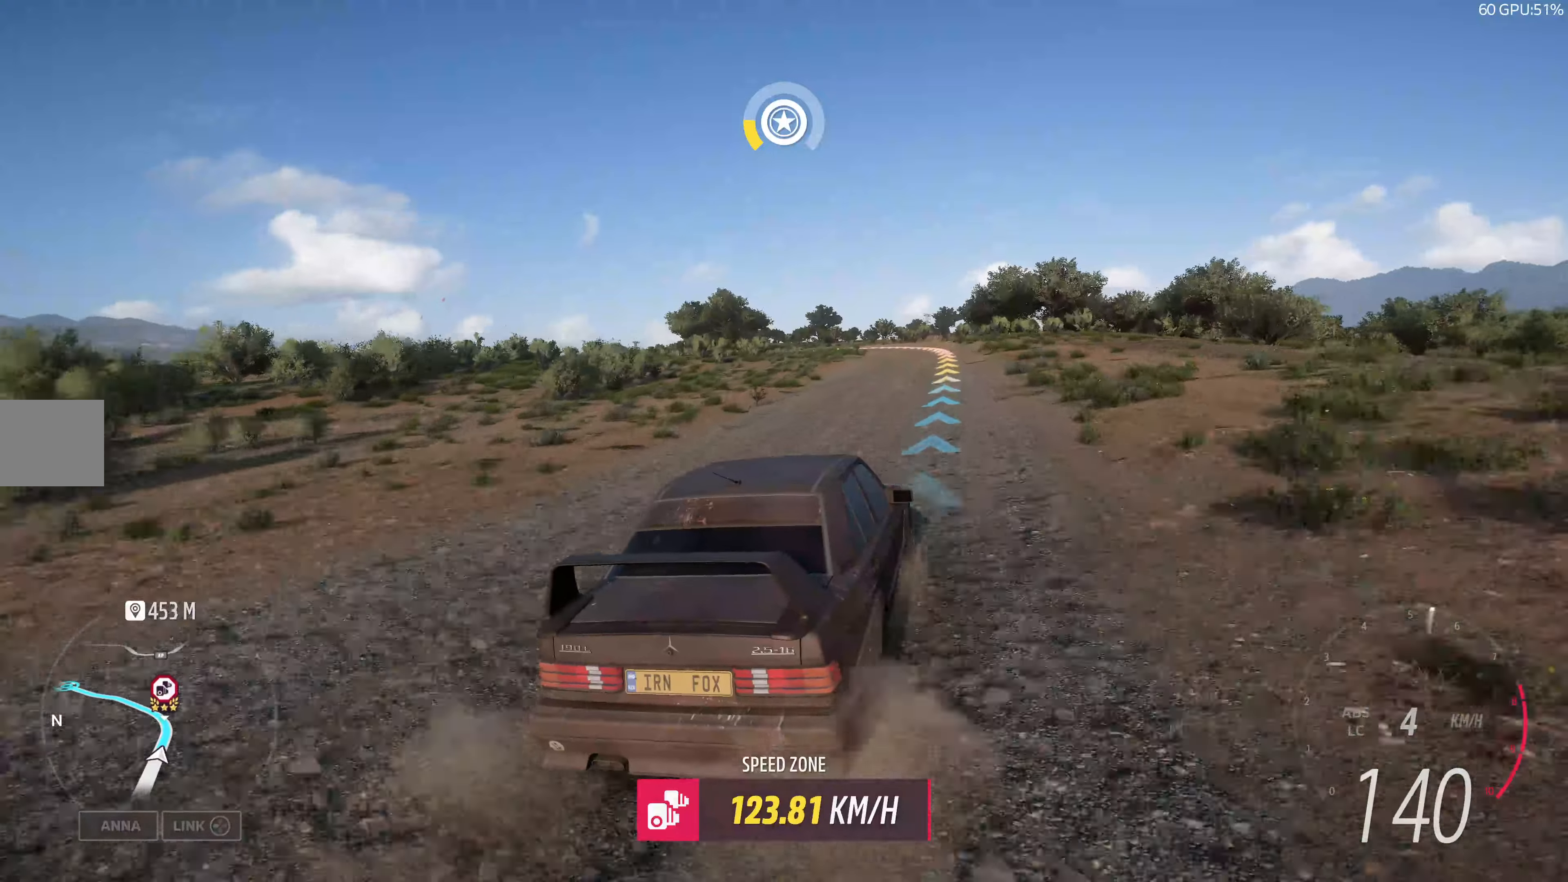
{"buttons": ["R2"], "left_stick": "up-left", "right_stick": "up", "events": [[167, "left_stick", "up-left"]]}
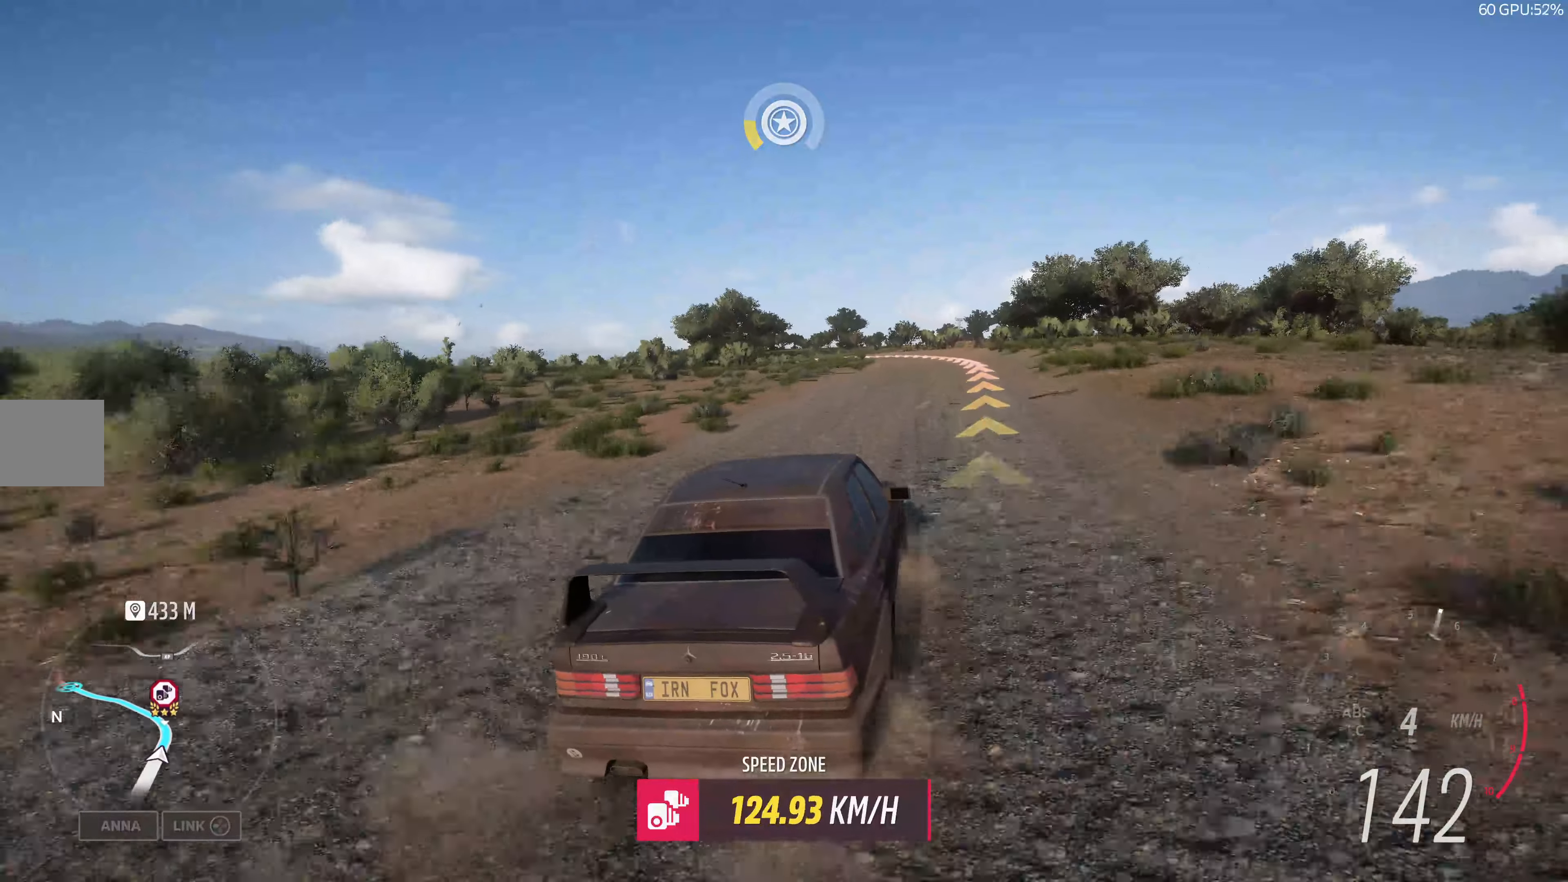
{"buttons": ["R2"], "left_stick": "up-left", "right_stick": "up", "events": []}
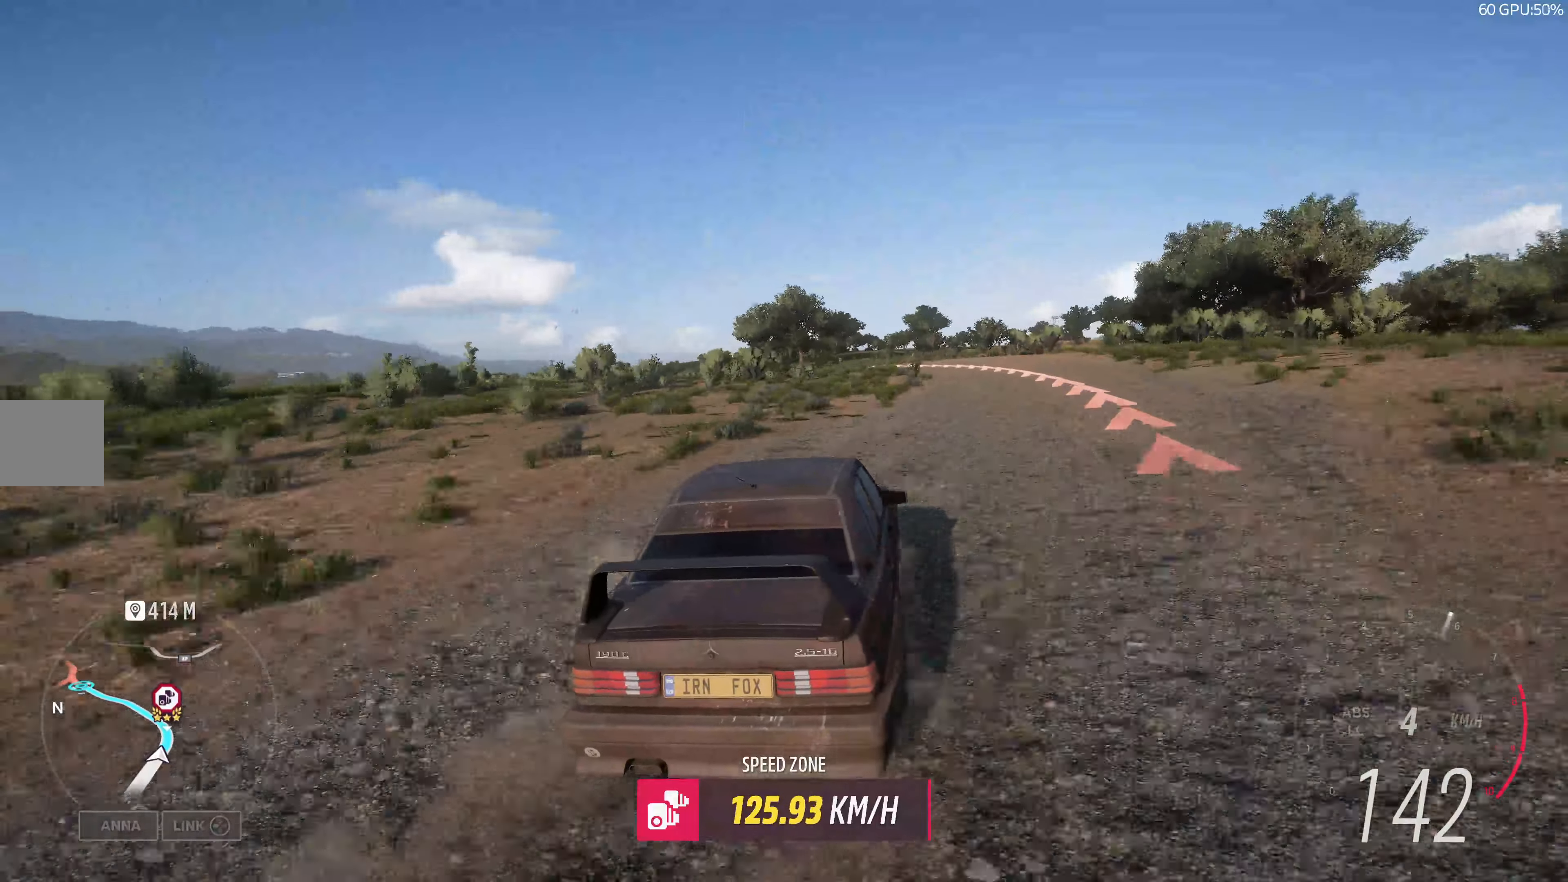
{"buttons": ["R2"], "left_stick": "up-left", "right_stick": "up", "events": []}
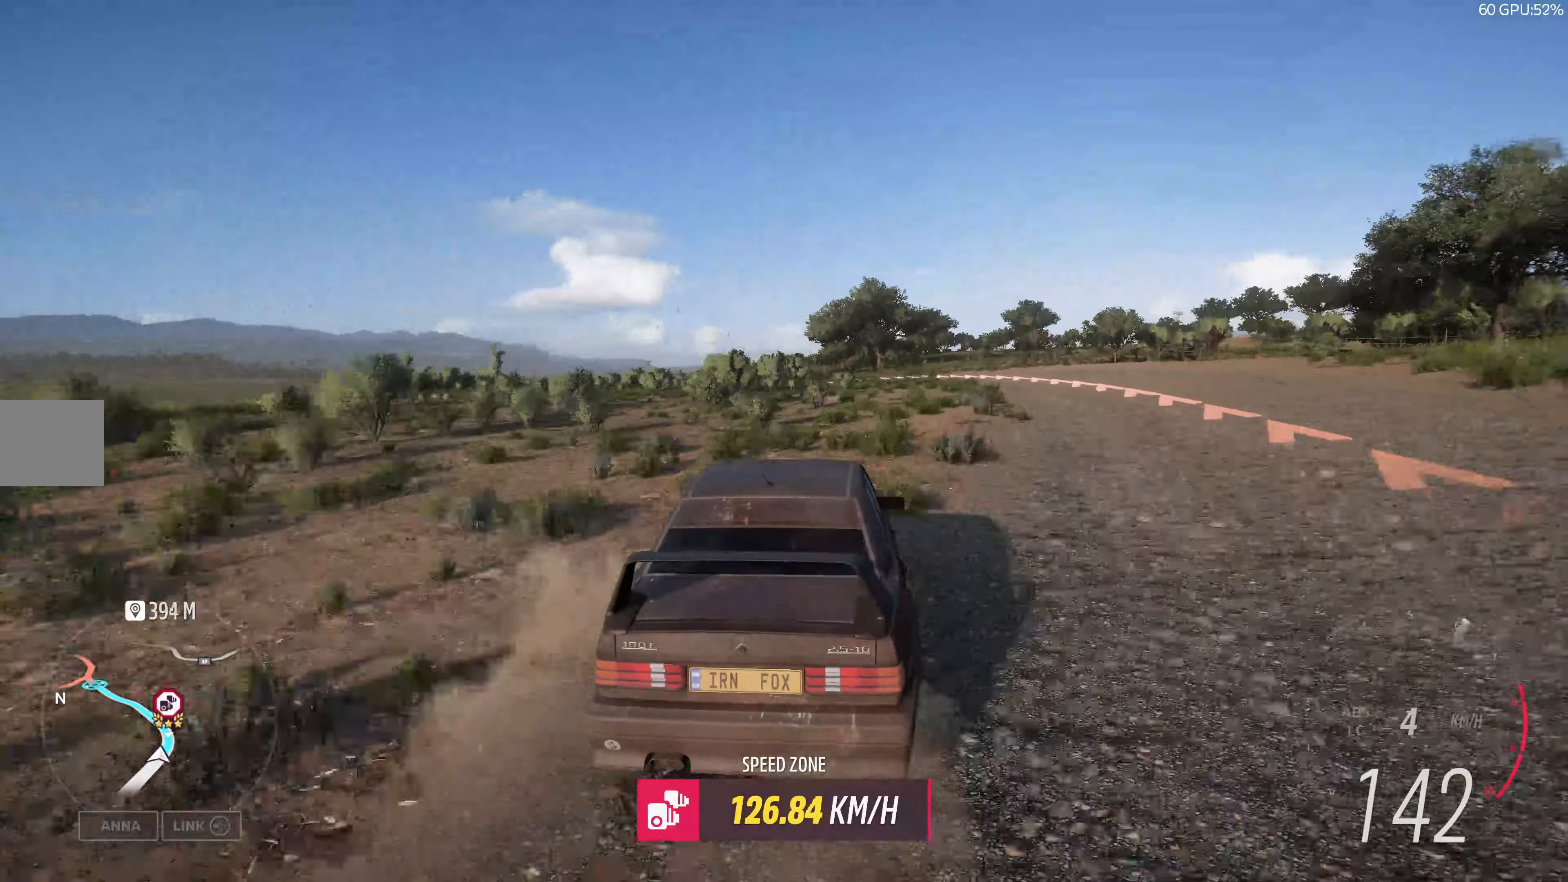
{"buttons": ["R2"], "left_stick": "up", "right_stick": "up", "events": [[150, "left_stick", "up"]]}
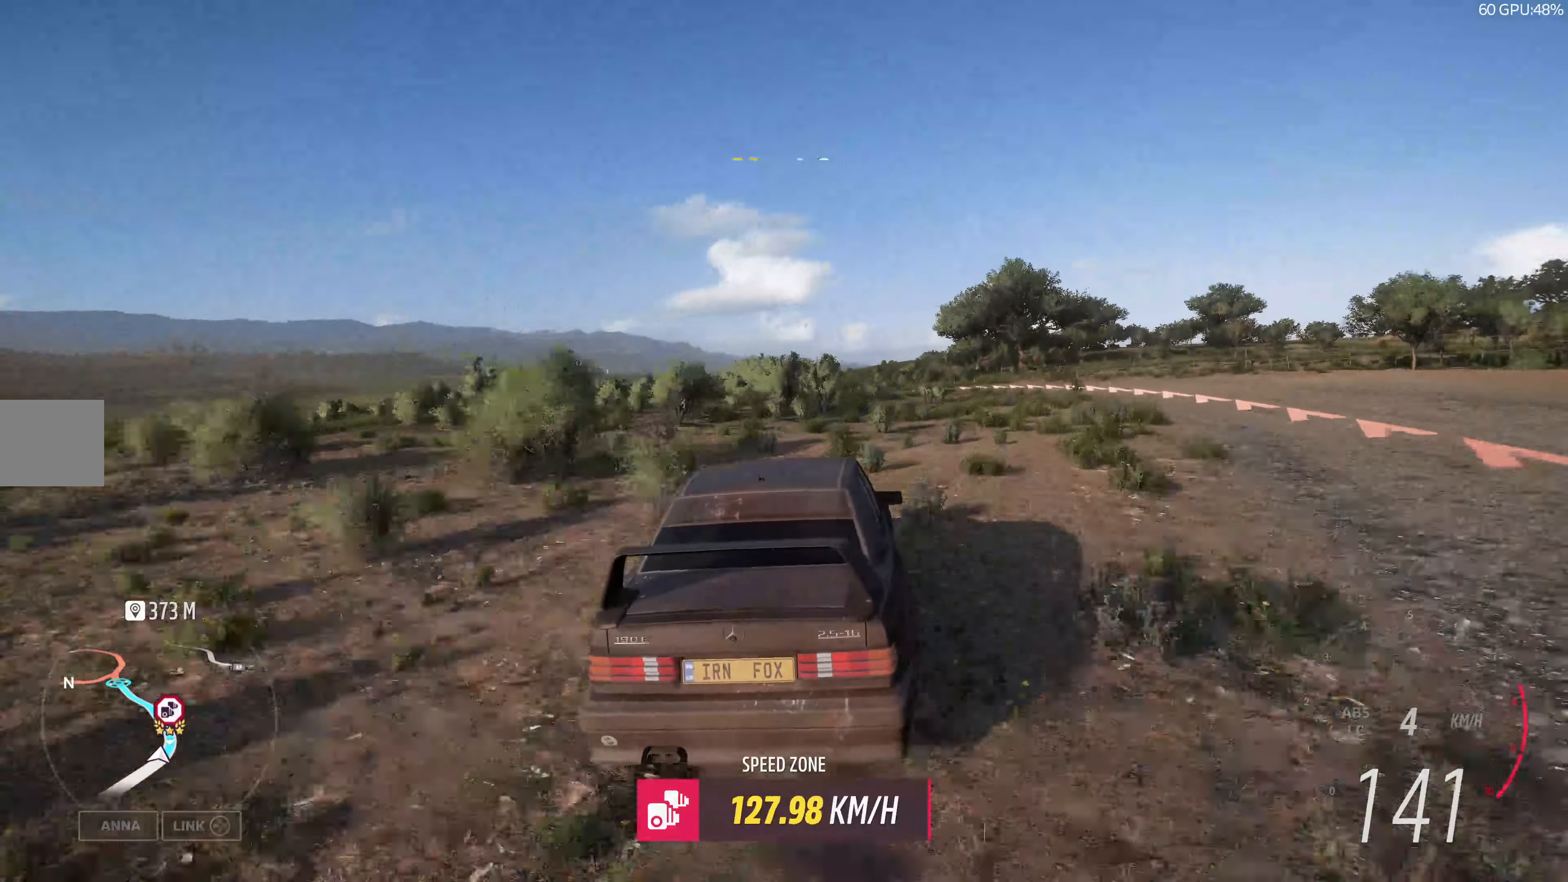
{"buttons": ["R2"], "left_stick": "up-left", "right_stick": "up", "events": [[267, "left_stick", "up-left"]]}
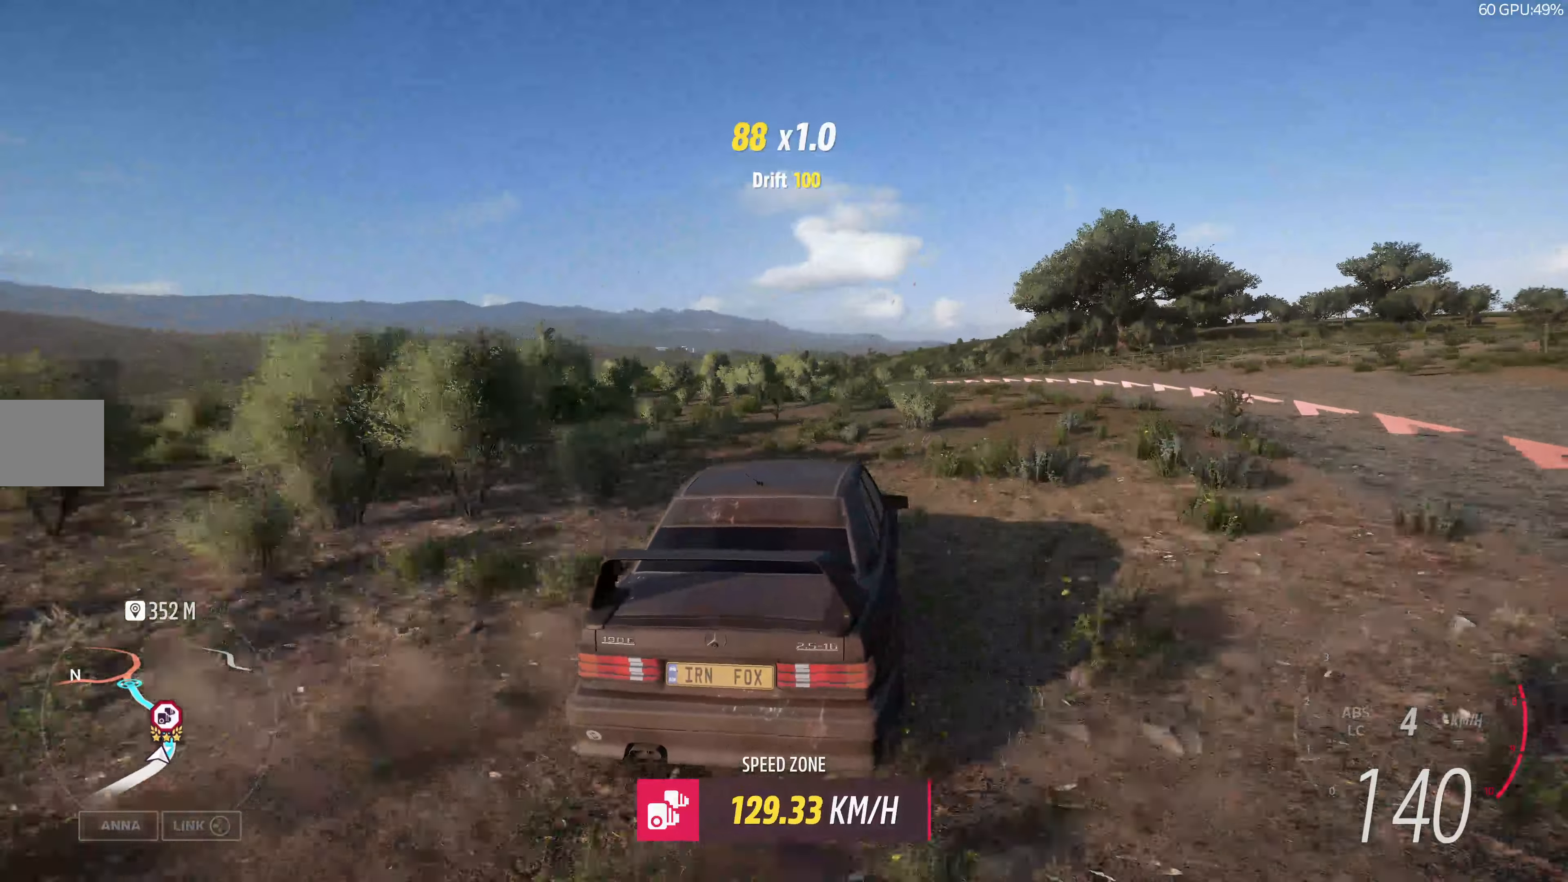
{"buttons": ["R2"], "left_stick": "up-left", "right_stick": "up", "events": []}
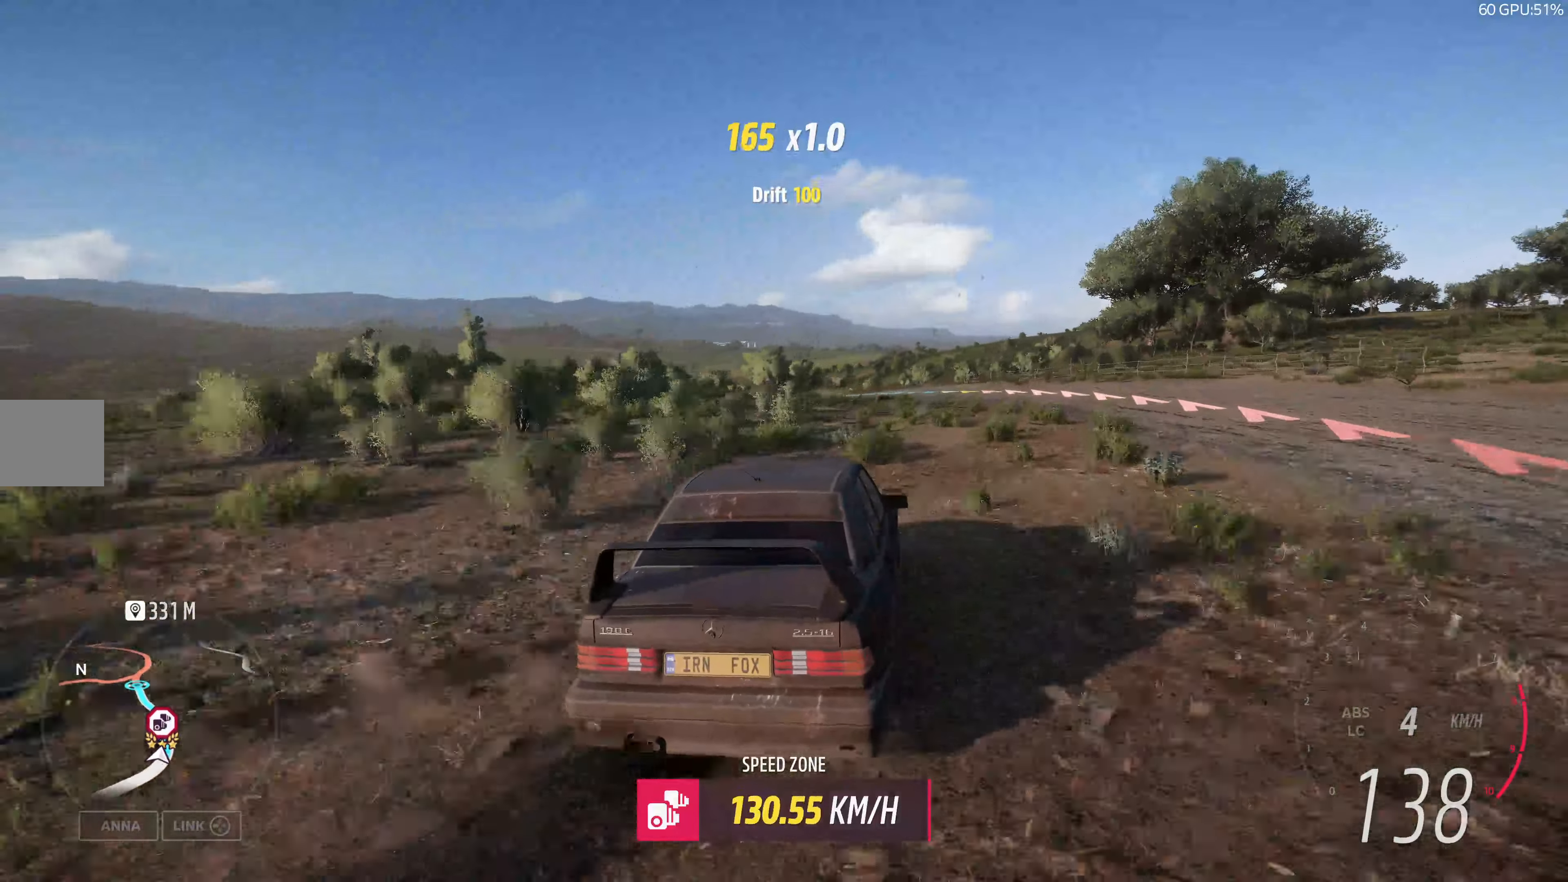
{"buttons": ["R2"], "left_stick": "up-right", "right_stick": "up", "events": [[234, "left_stick", "up"], [367, "left_stick", "up-right"]]}
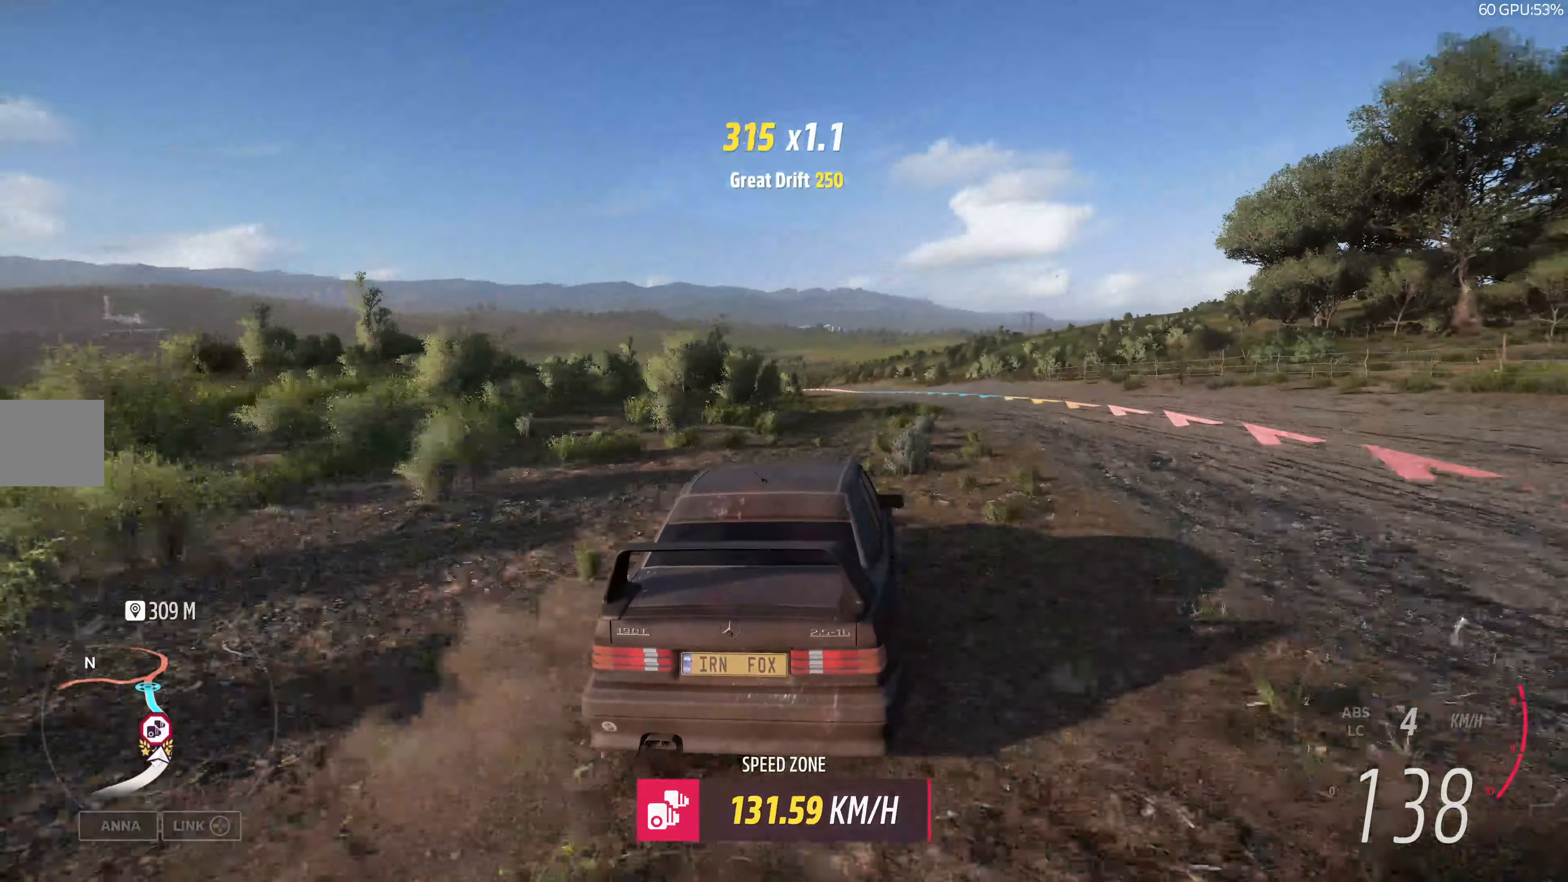
{"buttons": ["R2"], "left_stick": "up-left", "right_stick": "up", "events": [[17, "left_stick", "up"], [483, "left_stick", "up-left"]]}
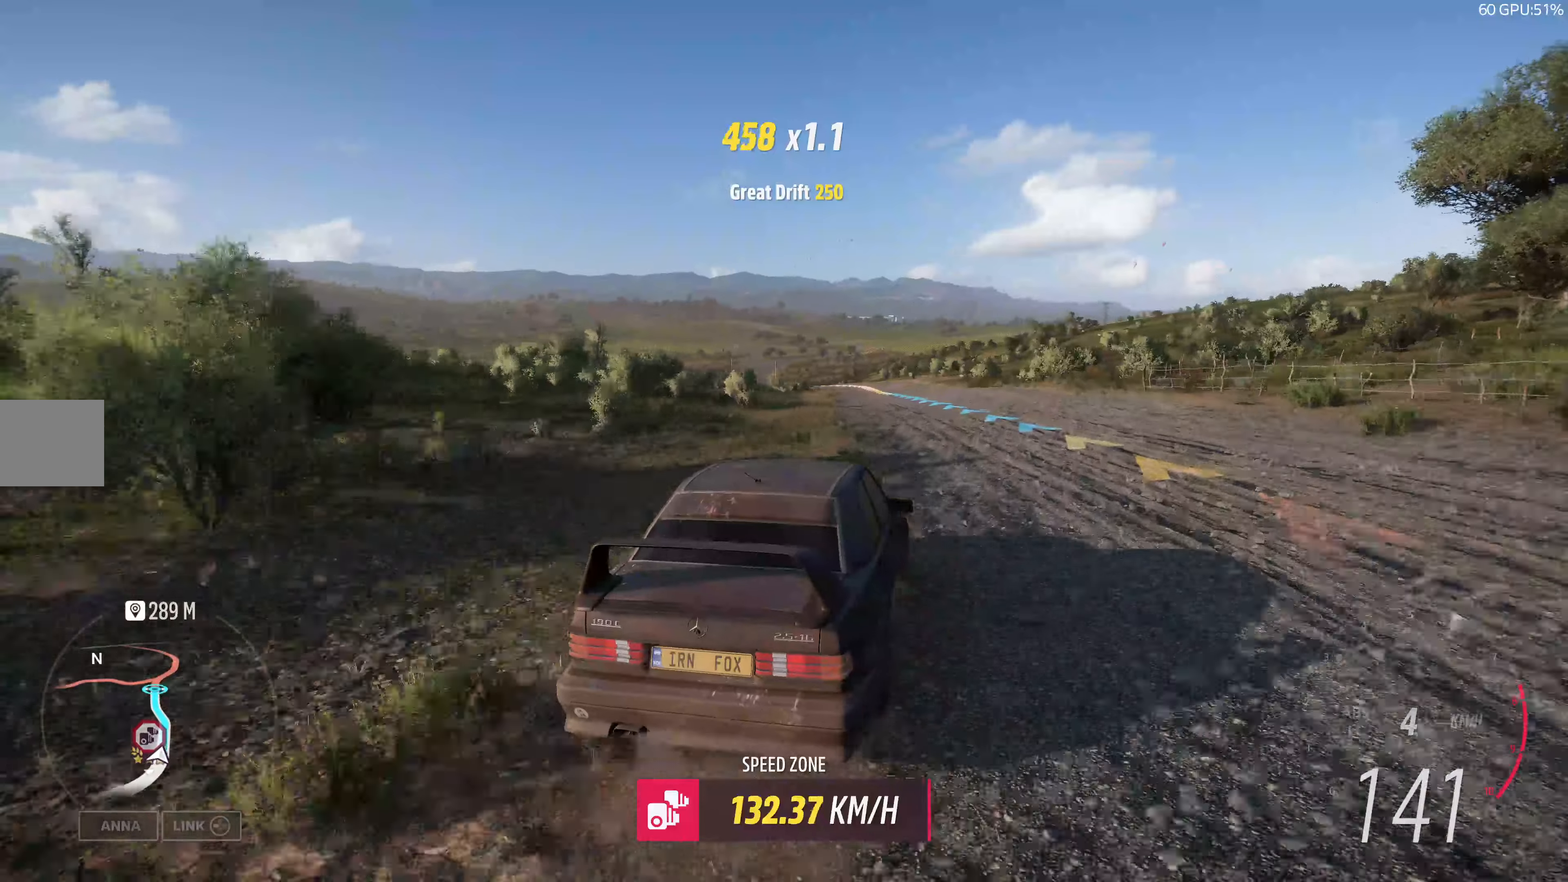
{"buttons": ["R2"], "left_stick": "up-left", "right_stick": "up", "events": []}